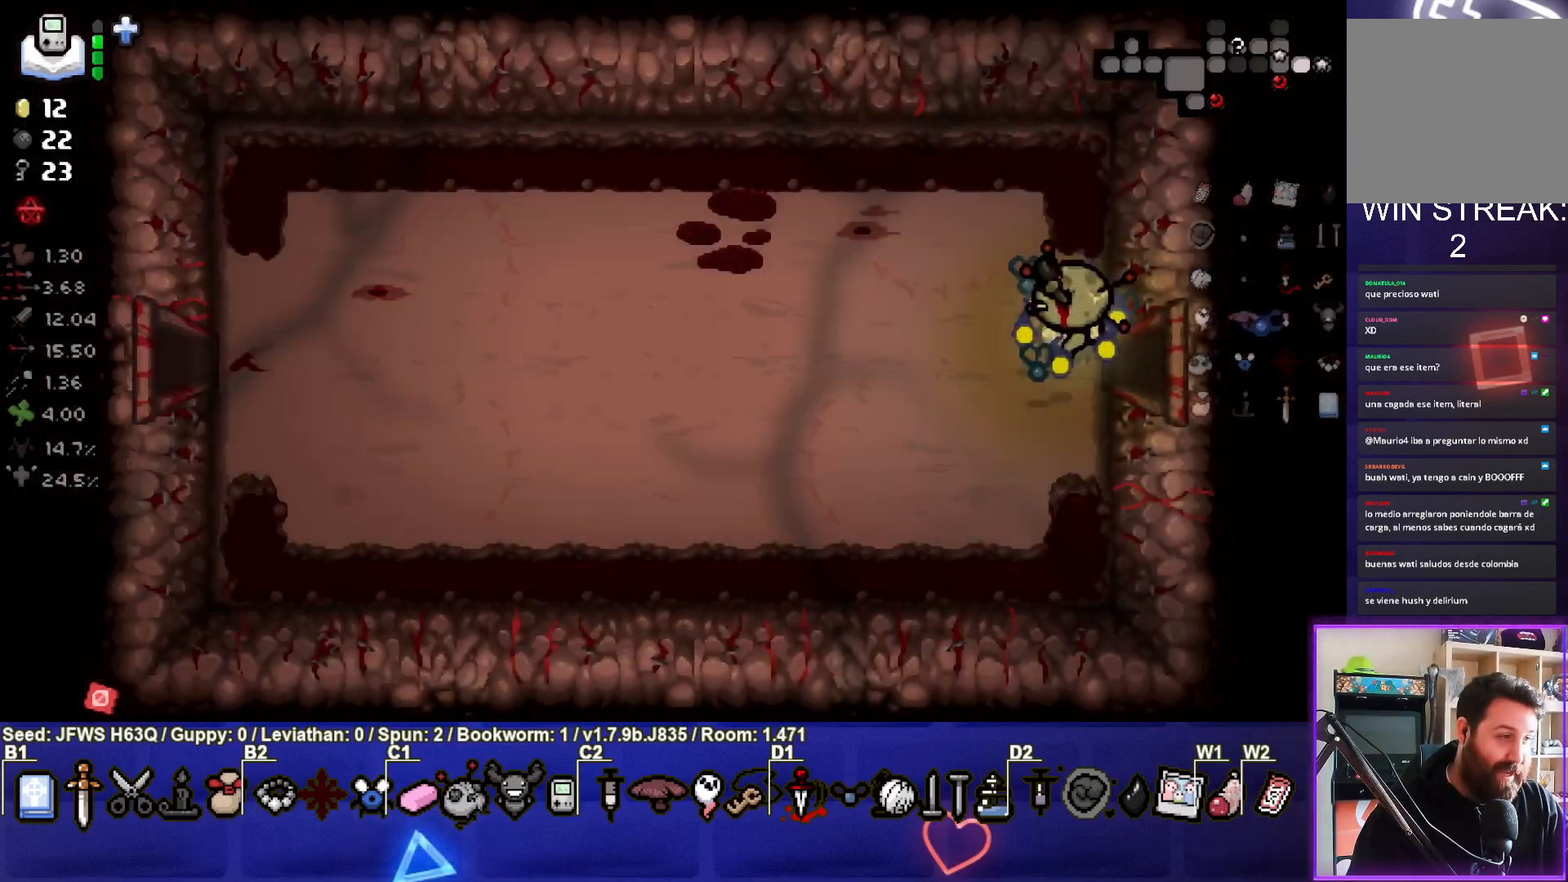
Gameplay with a controller (PlayStation layout); each line is a JSON object with the inputs held at the frame after it. "events" lists button and stick changes between this image and that frame as [ms after this image, input, new state], when the widget could be followed in between. Not read: right_stick.
{"buttons": [], "left_stick": "left", "events": [[183, "left_stick", "left"]]}
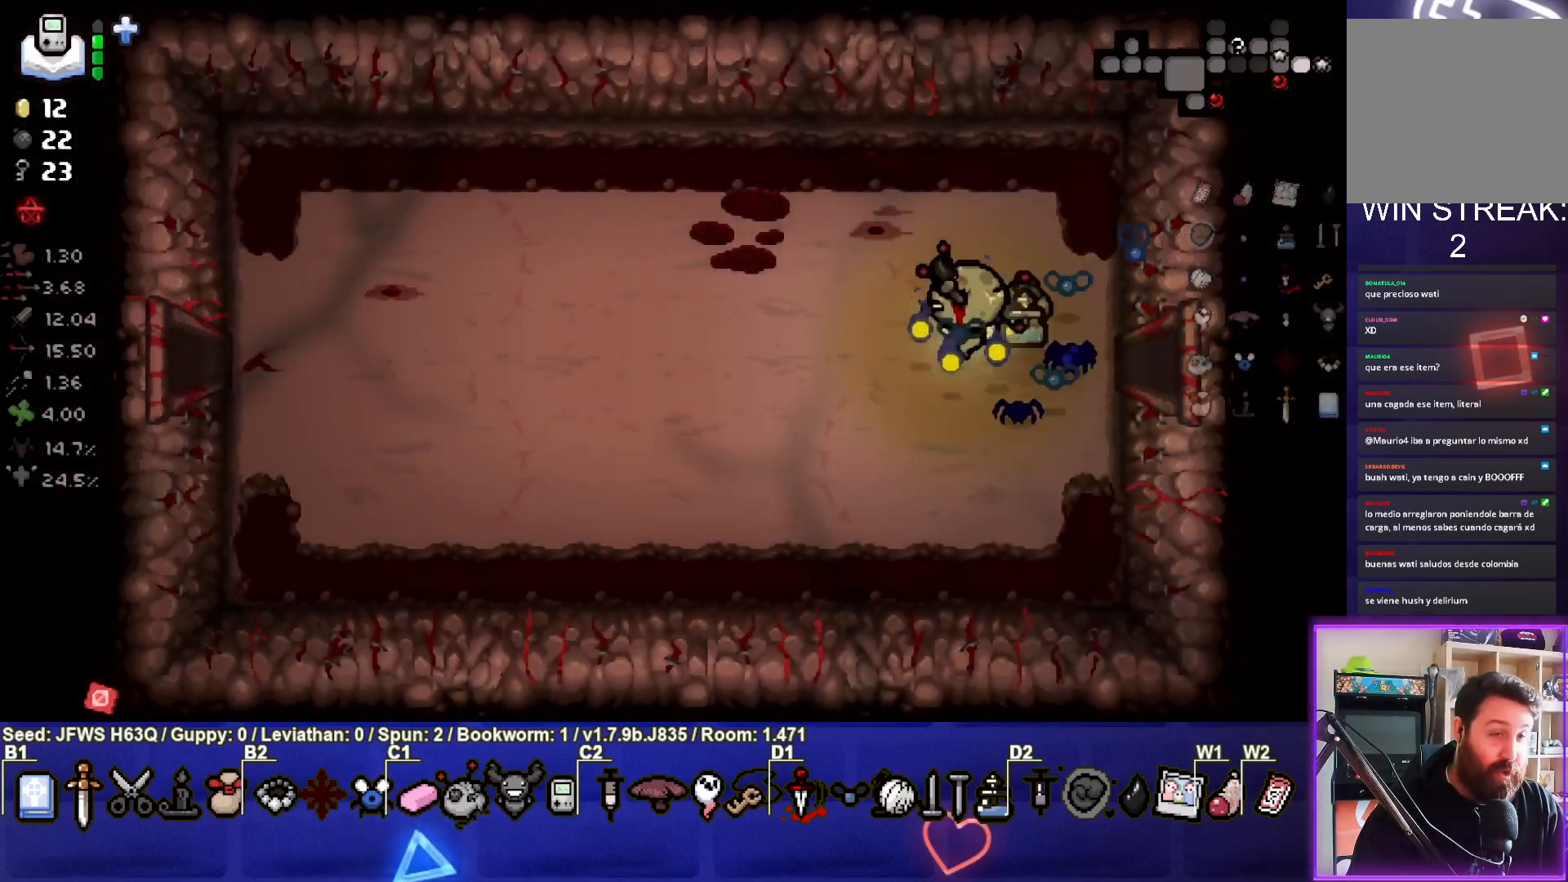
{"buttons": [], "left_stick": "left", "events": []}
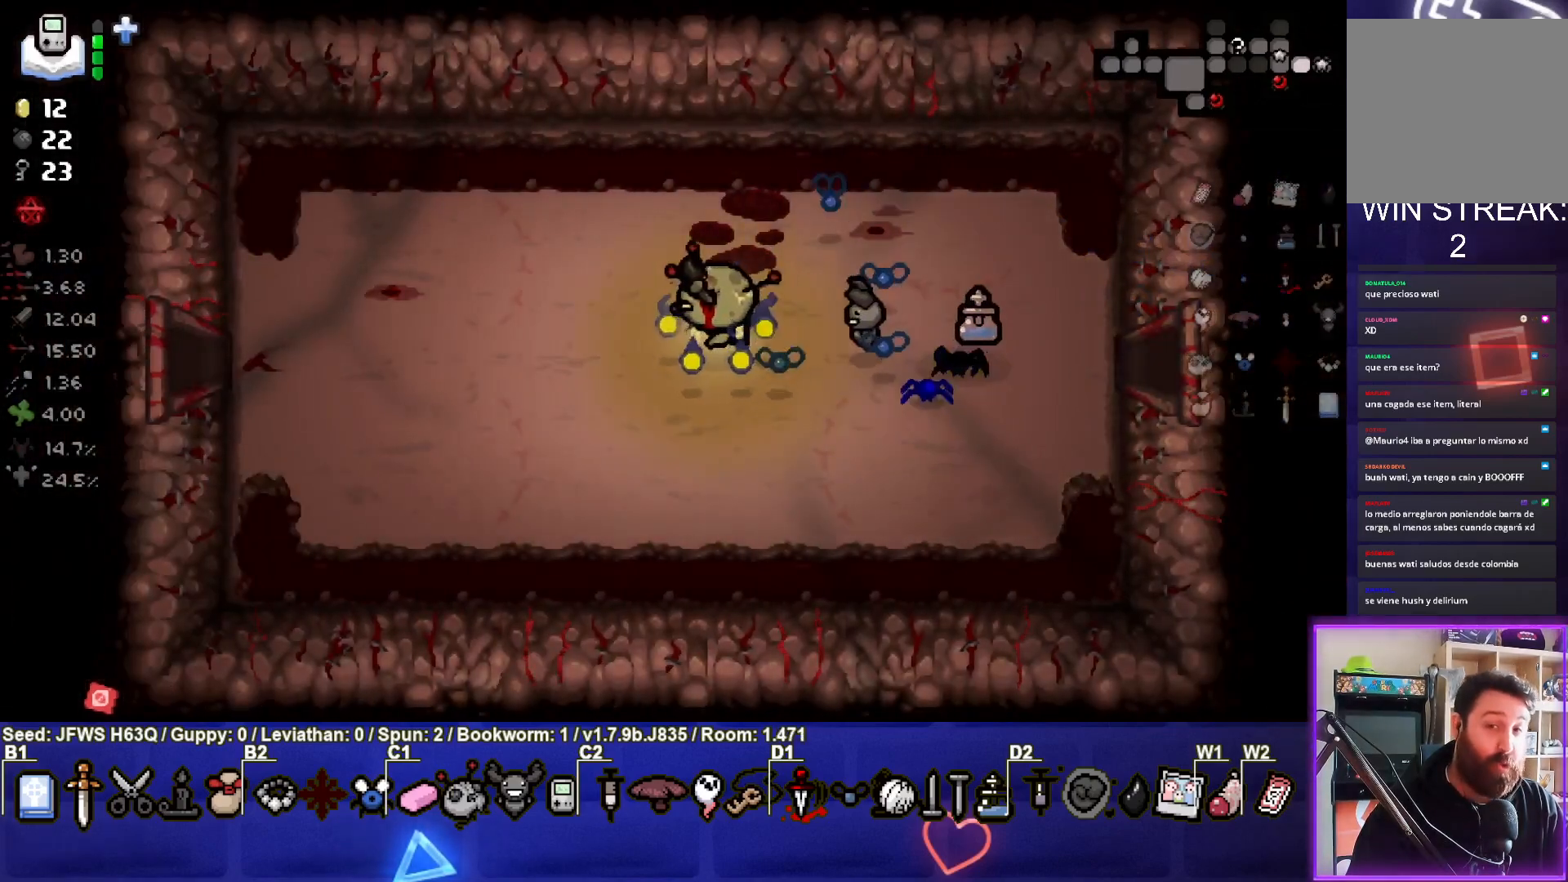
{"buttons": [], "left_stick": "left", "events": []}
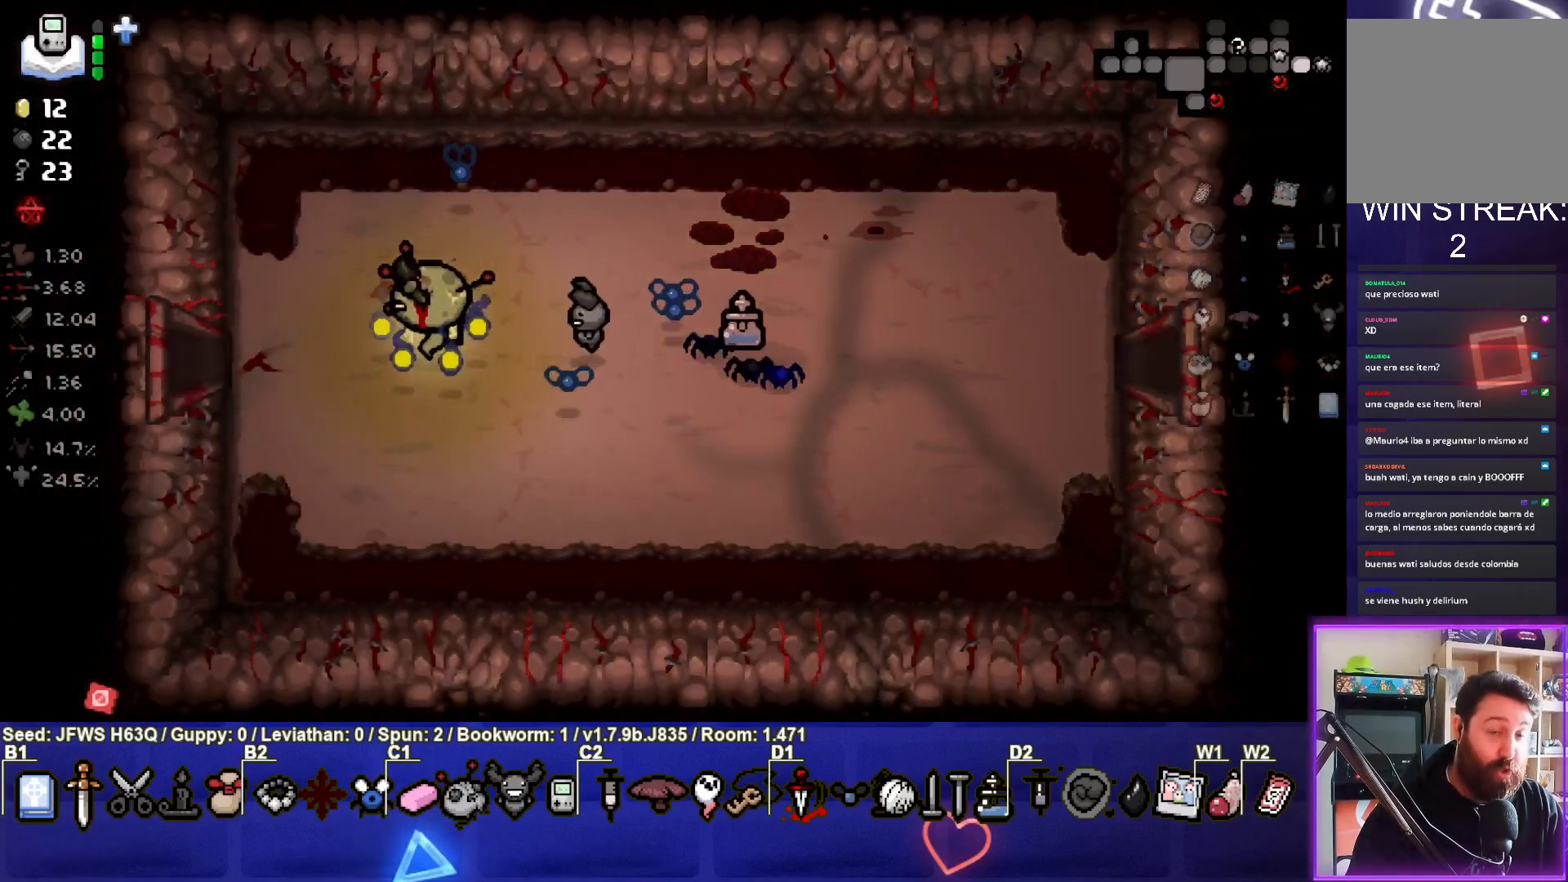
{"buttons": [], "left_stick": "left", "events": []}
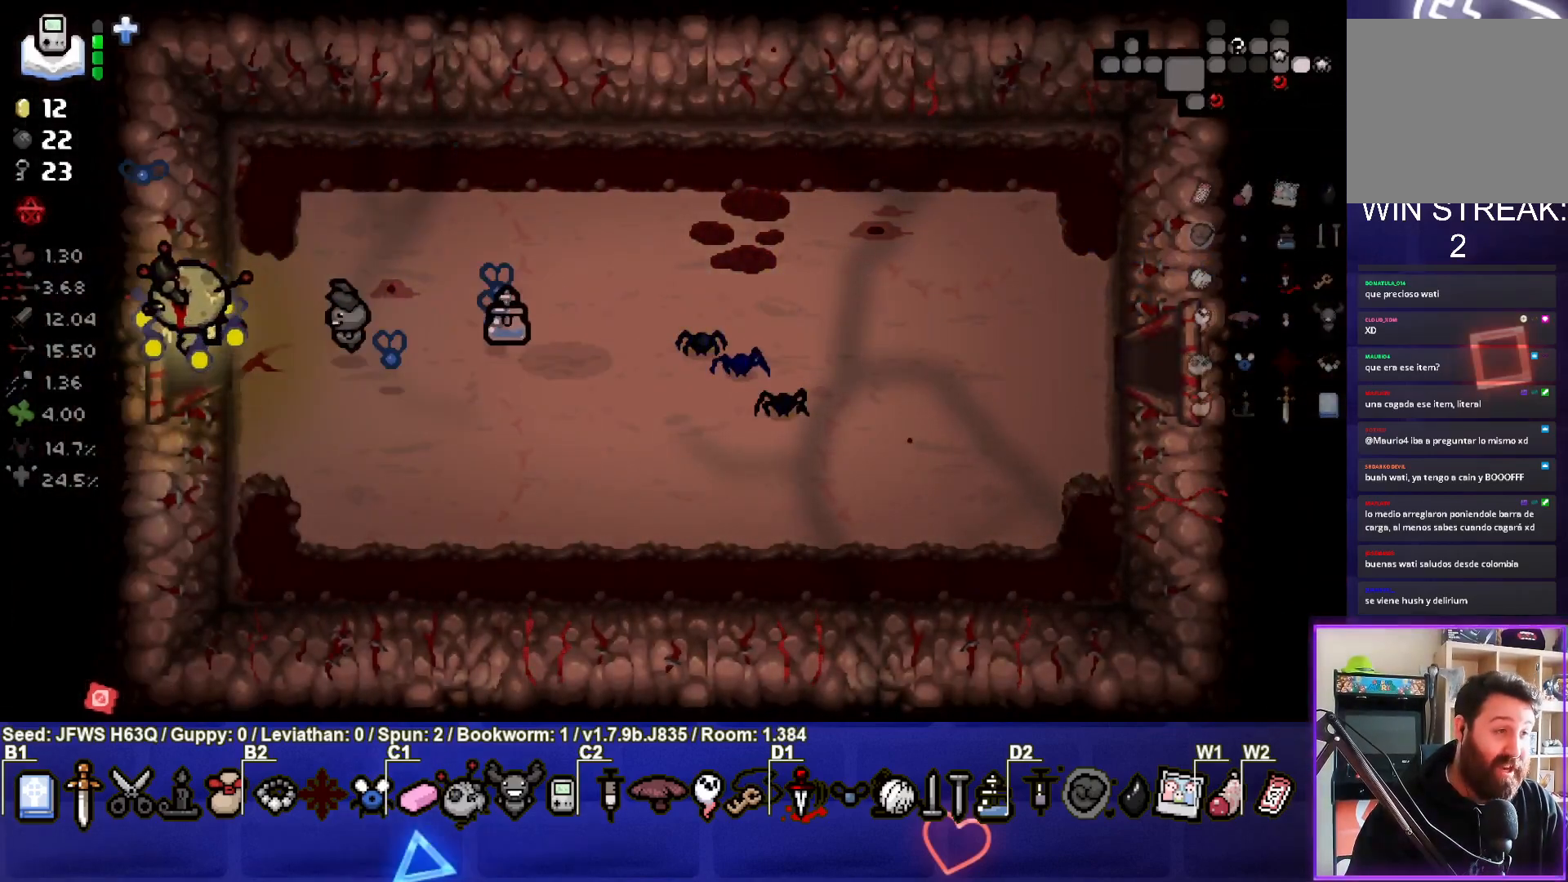
{"buttons": [], "left_stick": "left", "events": [[133, "left_stick", "center"], [350, "left_stick", "left"]]}
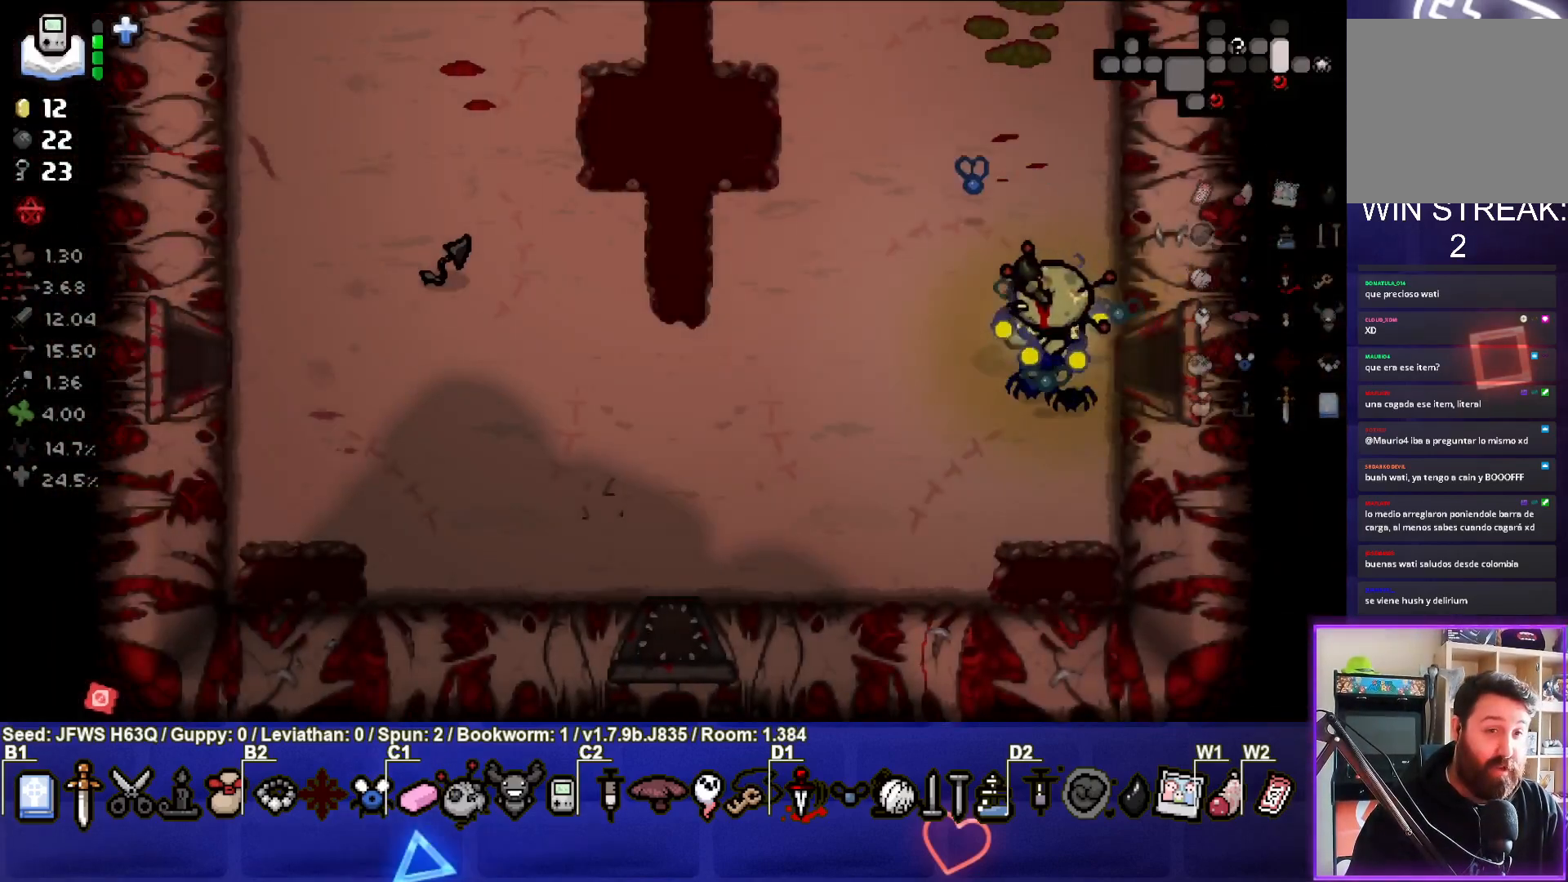
{"buttons": [], "left_stick": "up-left", "events": [[150, "left_stick", "up-left"]]}
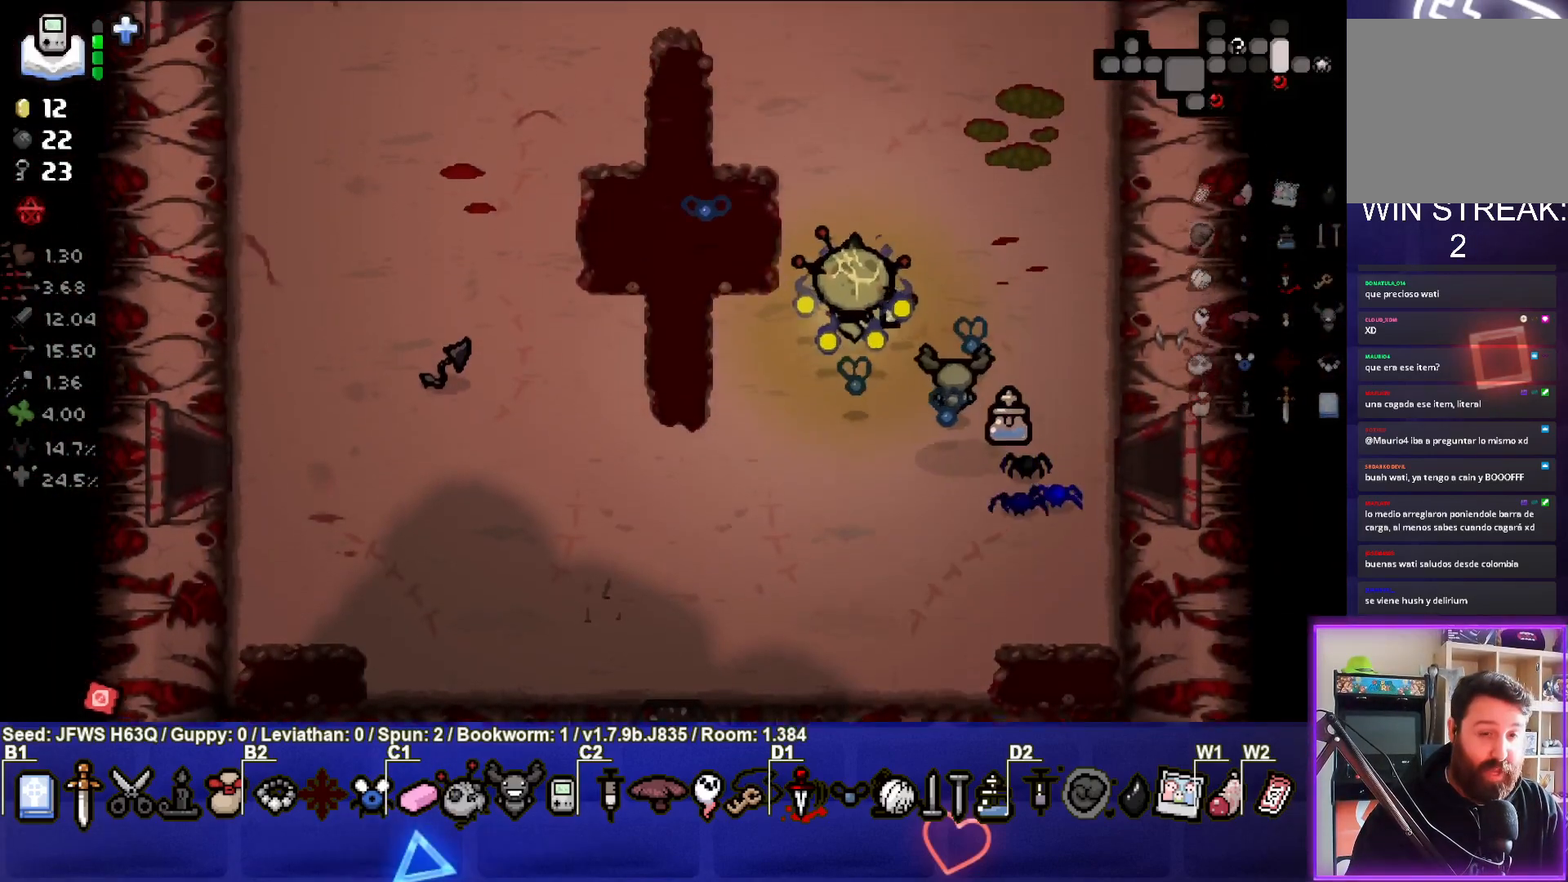
{"buttons": [], "left_stick": "up-left", "events": []}
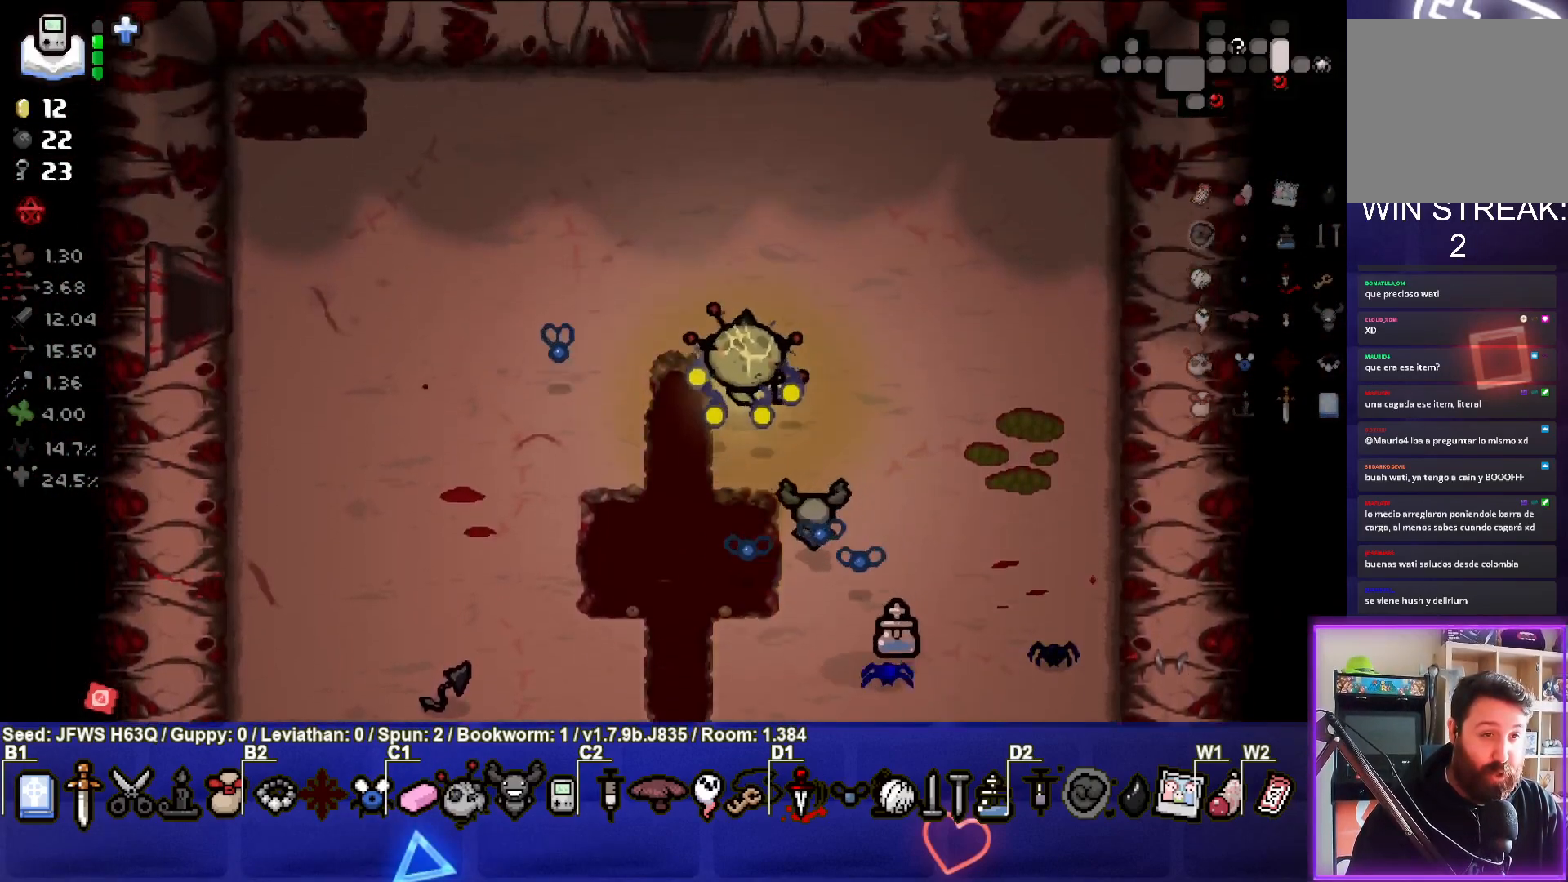
{"buttons": [], "left_stick": "up", "events": [[350, "left_stick", "up"]]}
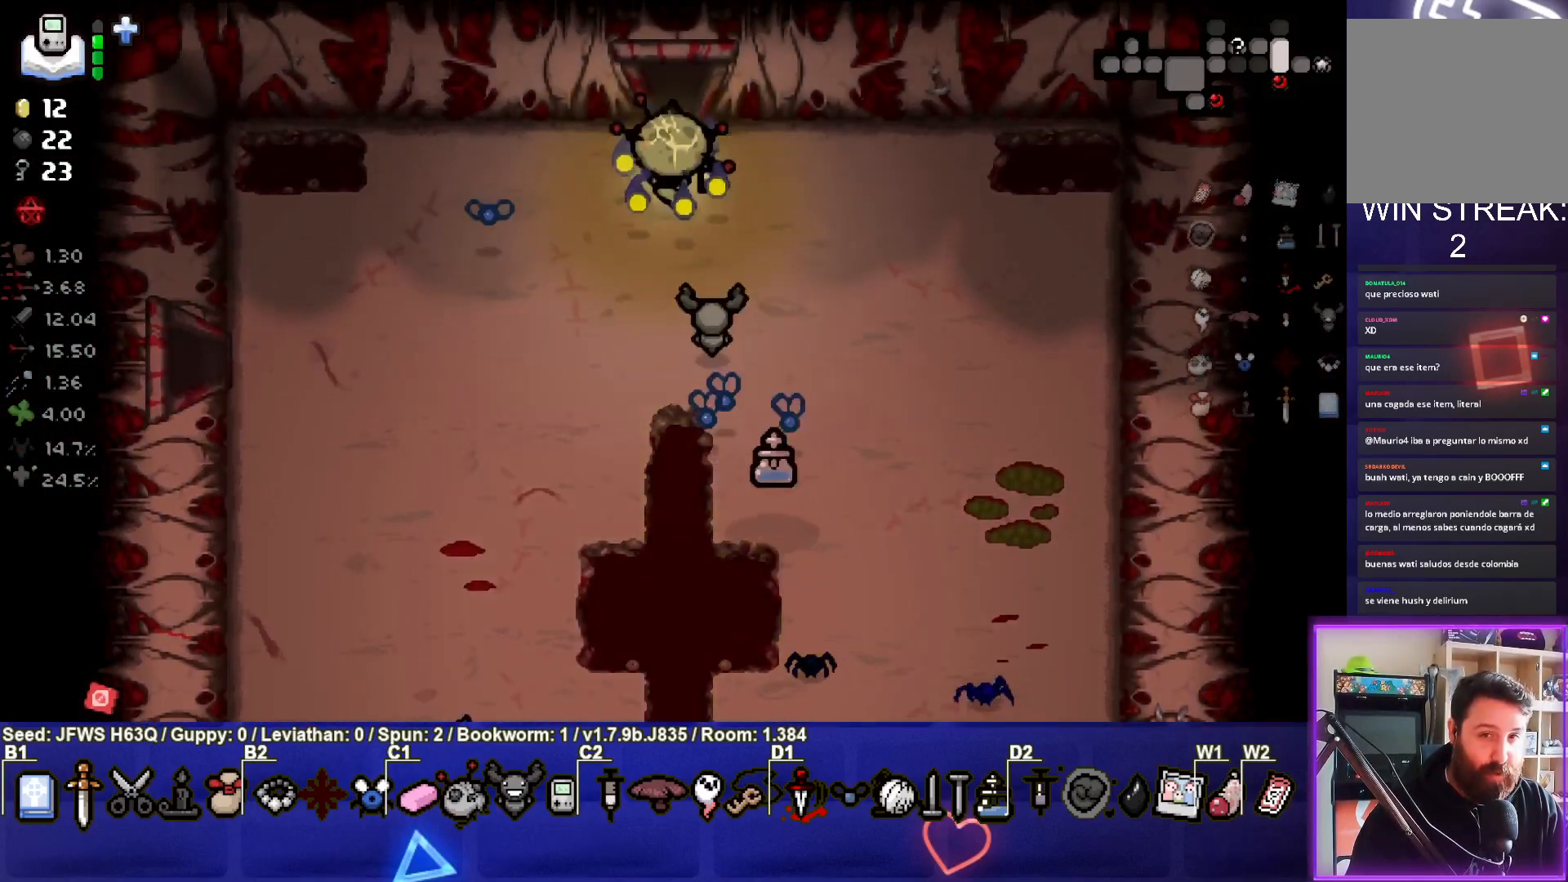
{"buttons": [], "left_stick": "center", "events": [[400, "left_stick", "center"]]}
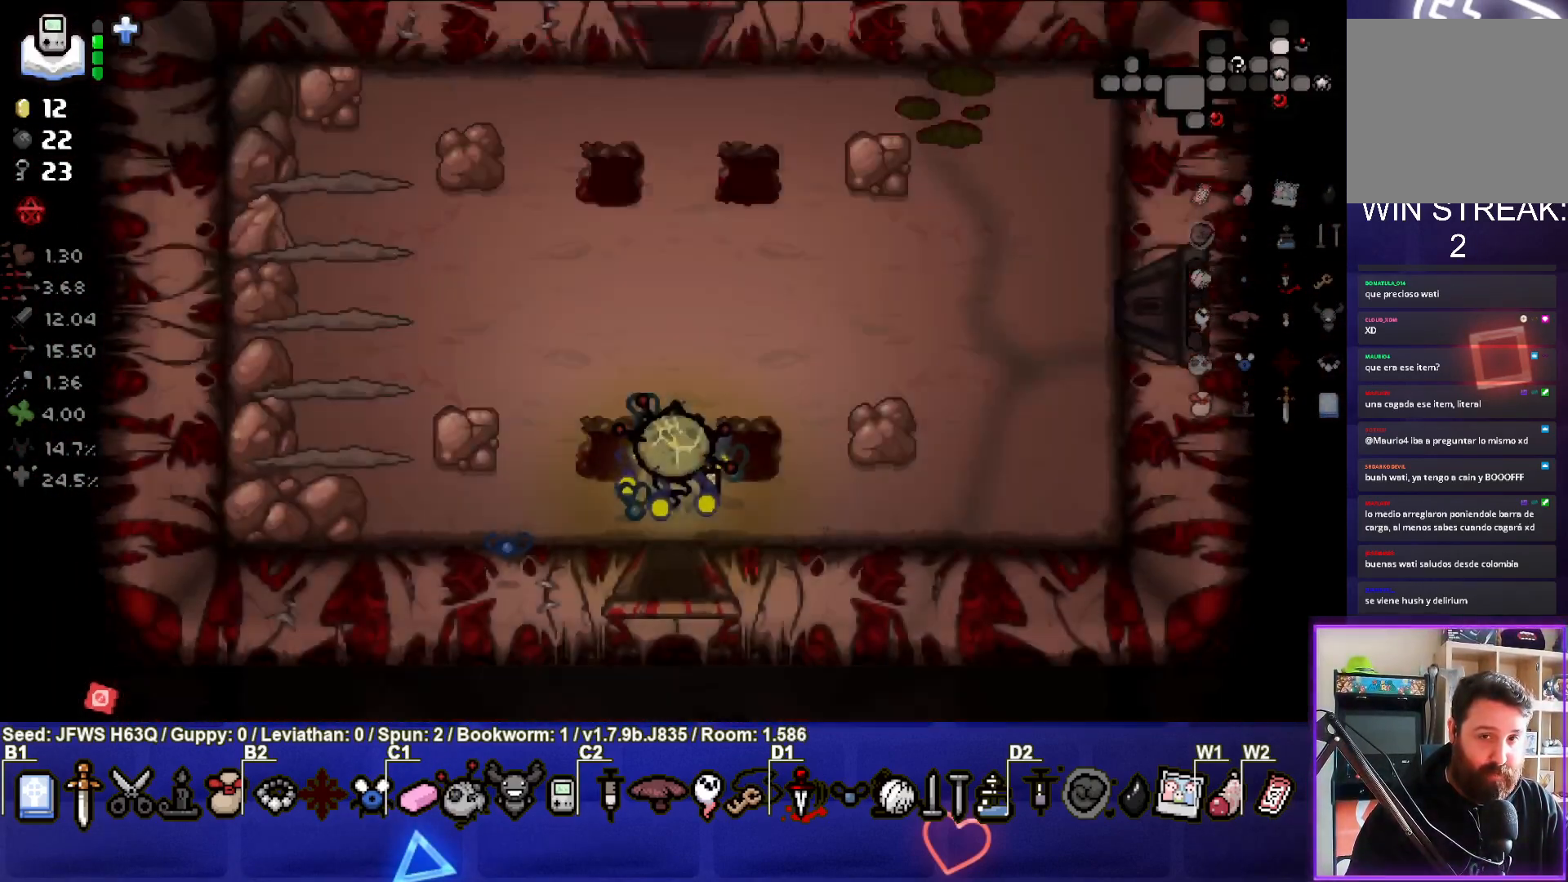
{"buttons": ["SQUARE"], "left_stick": "up-left", "events": [[383, "left_stick", "up-left"], [500, "SQUARE", "down"]]}
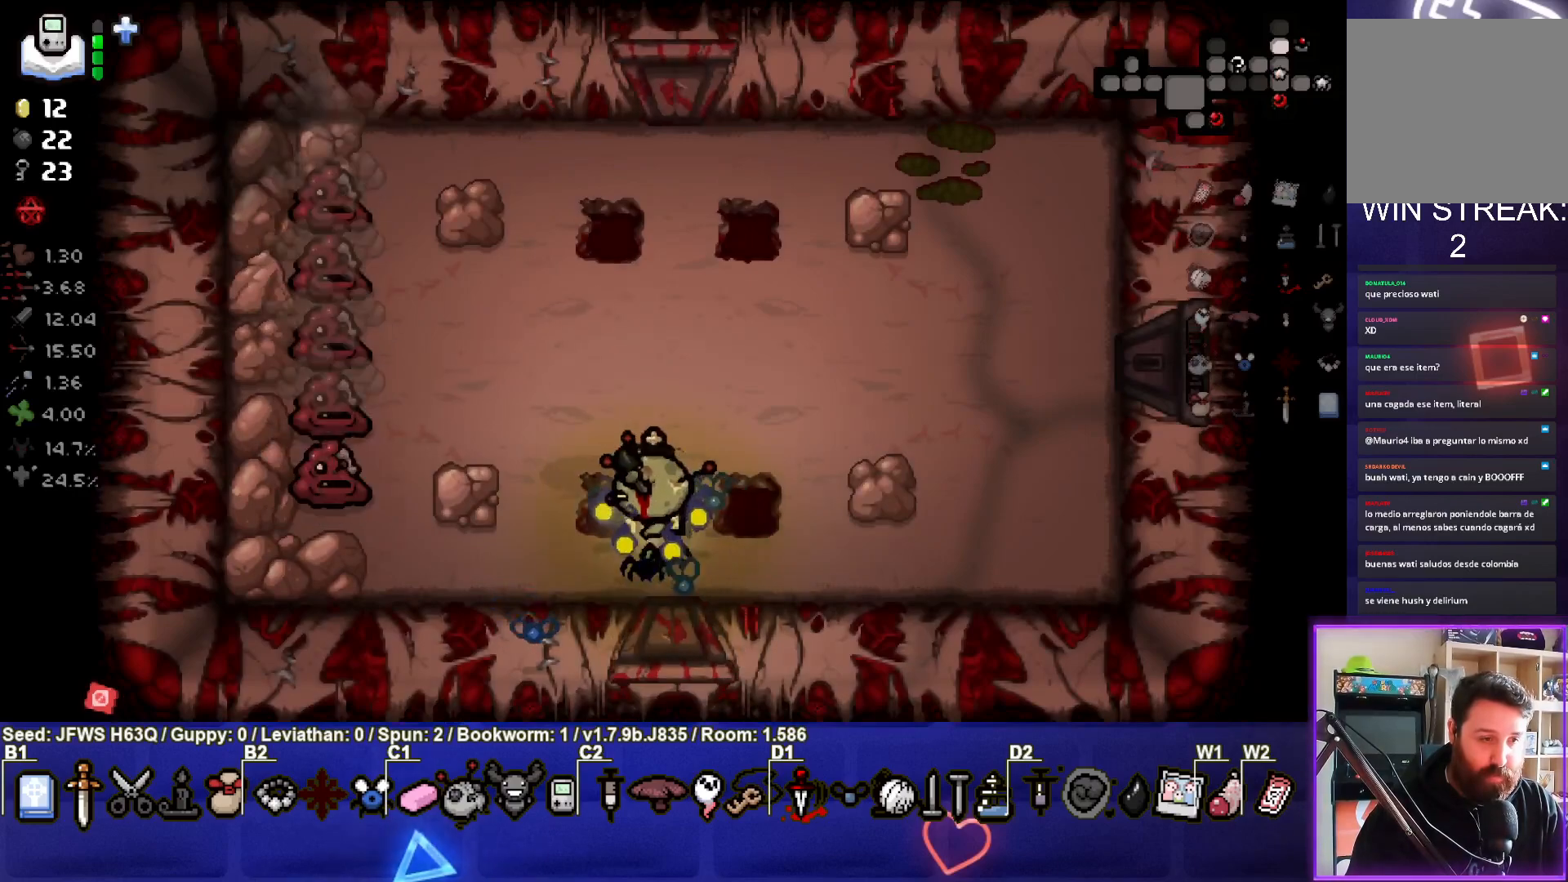
{"buttons": ["SQUARE"], "left_stick": "up", "events": [[50, "SQUARE", "up"], [117, "SQUARE", "down"], [183, "SQUARE", "up"], [233, "SQUARE", "down"], [283, "SQUARE", "up"], [350, "SQUARE", "down"], [383, "left_stick", "up"], [400, "SQUARE", "up"], [450, "SQUARE", "down"]]}
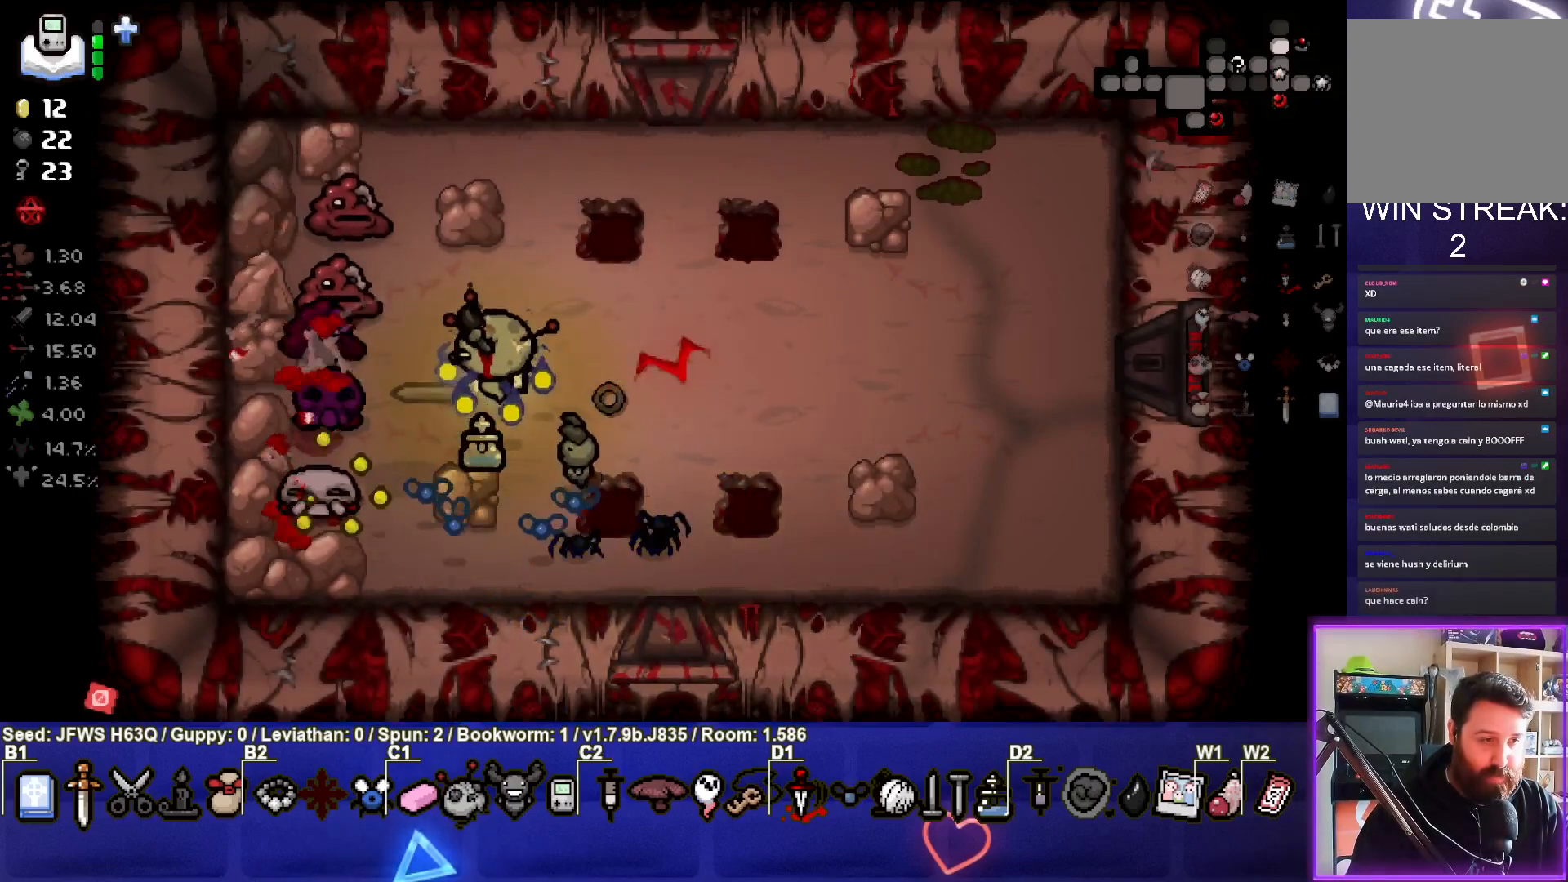
{"buttons": [], "left_stick": "down-right", "events": [[17, "SQUARE", "up"], [67, "SQUARE", "down"], [133, "SQUARE", "up"], [183, "left_stick", "up-right"], [200, "SQUARE", "down"], [250, "SQUARE", "up"], [283, "left_stick", "right"], [417, "left_stick", "down-right"]]}
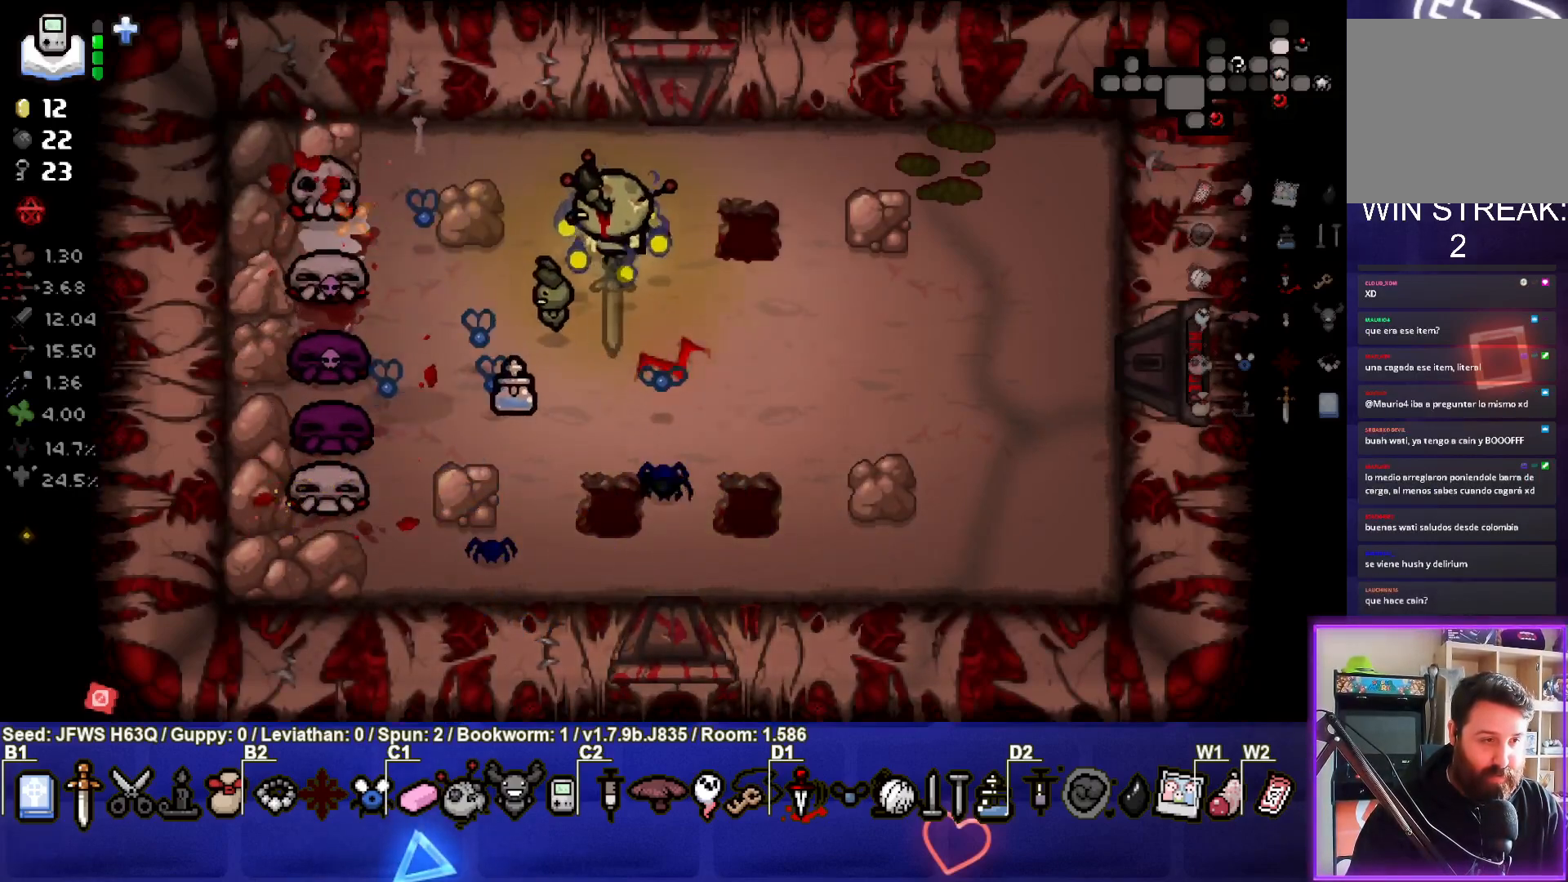
{"buttons": [], "left_stick": "center", "events": [[500, "left_stick", "center"]]}
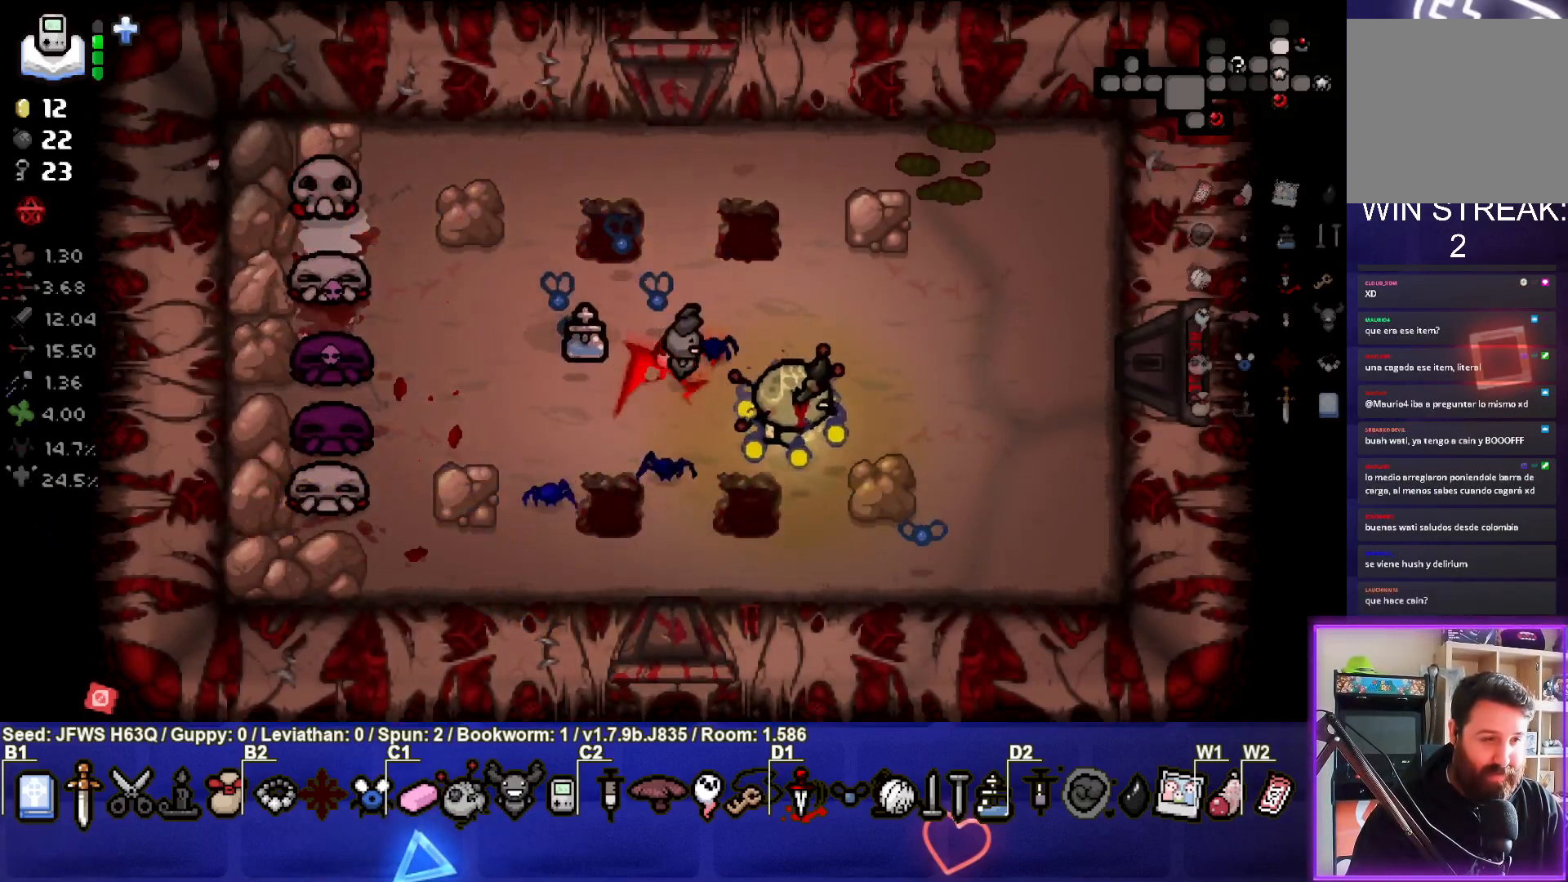
{"buttons": [], "left_stick": "left", "events": [[200, "left_stick", "down-left"], [383, "left_stick", "center"], [450, "left_stick", "left"]]}
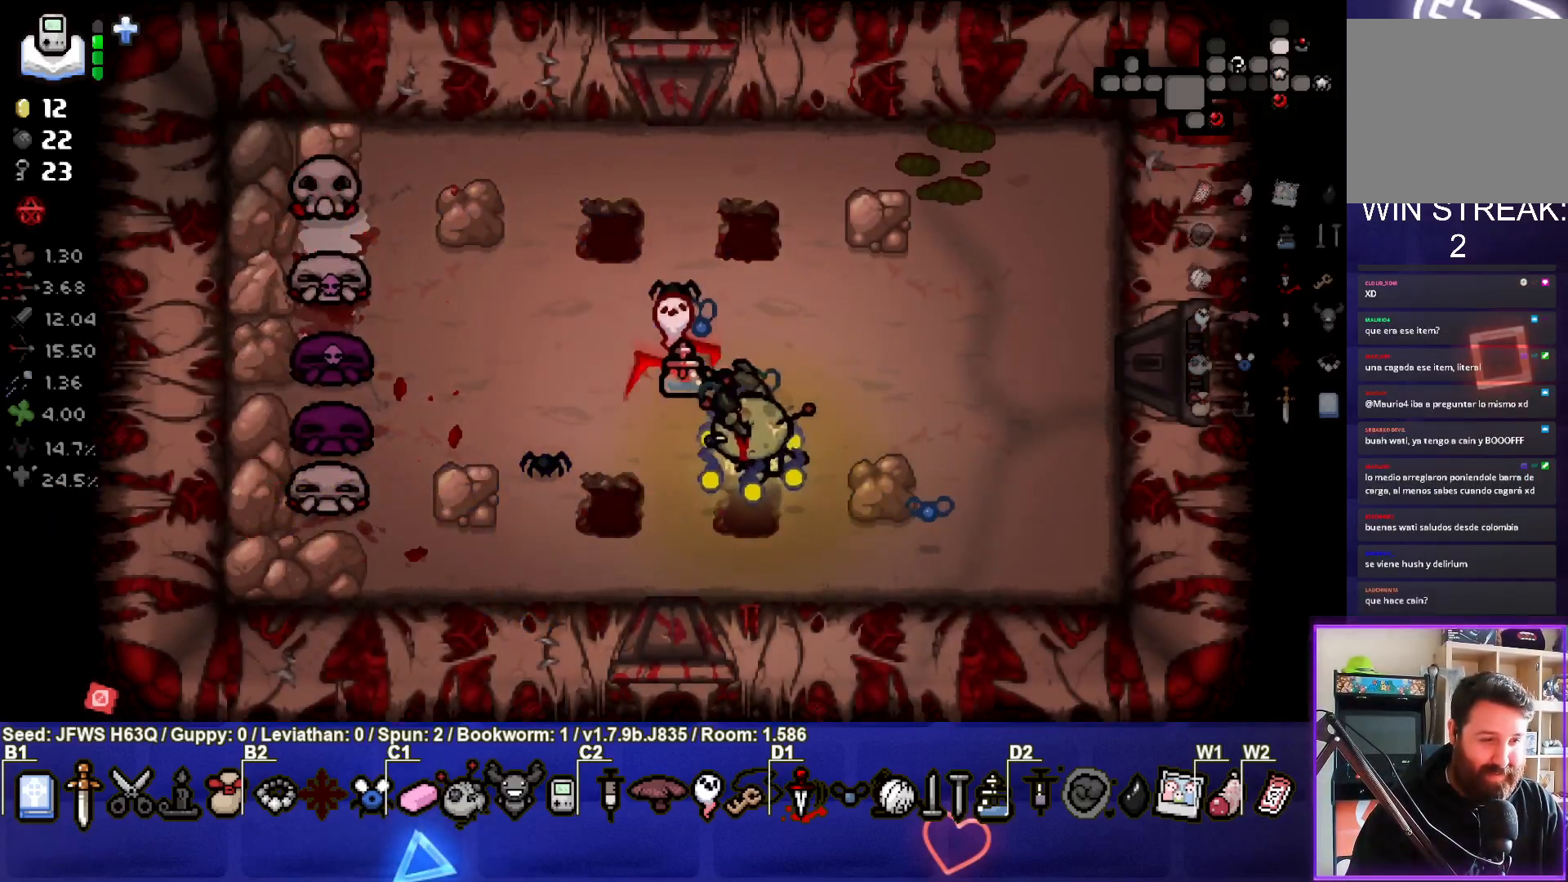
{"buttons": [], "left_stick": "down-left", "events": [[217, "left_stick", "center"], [433, "left_stick", "down-left"]]}
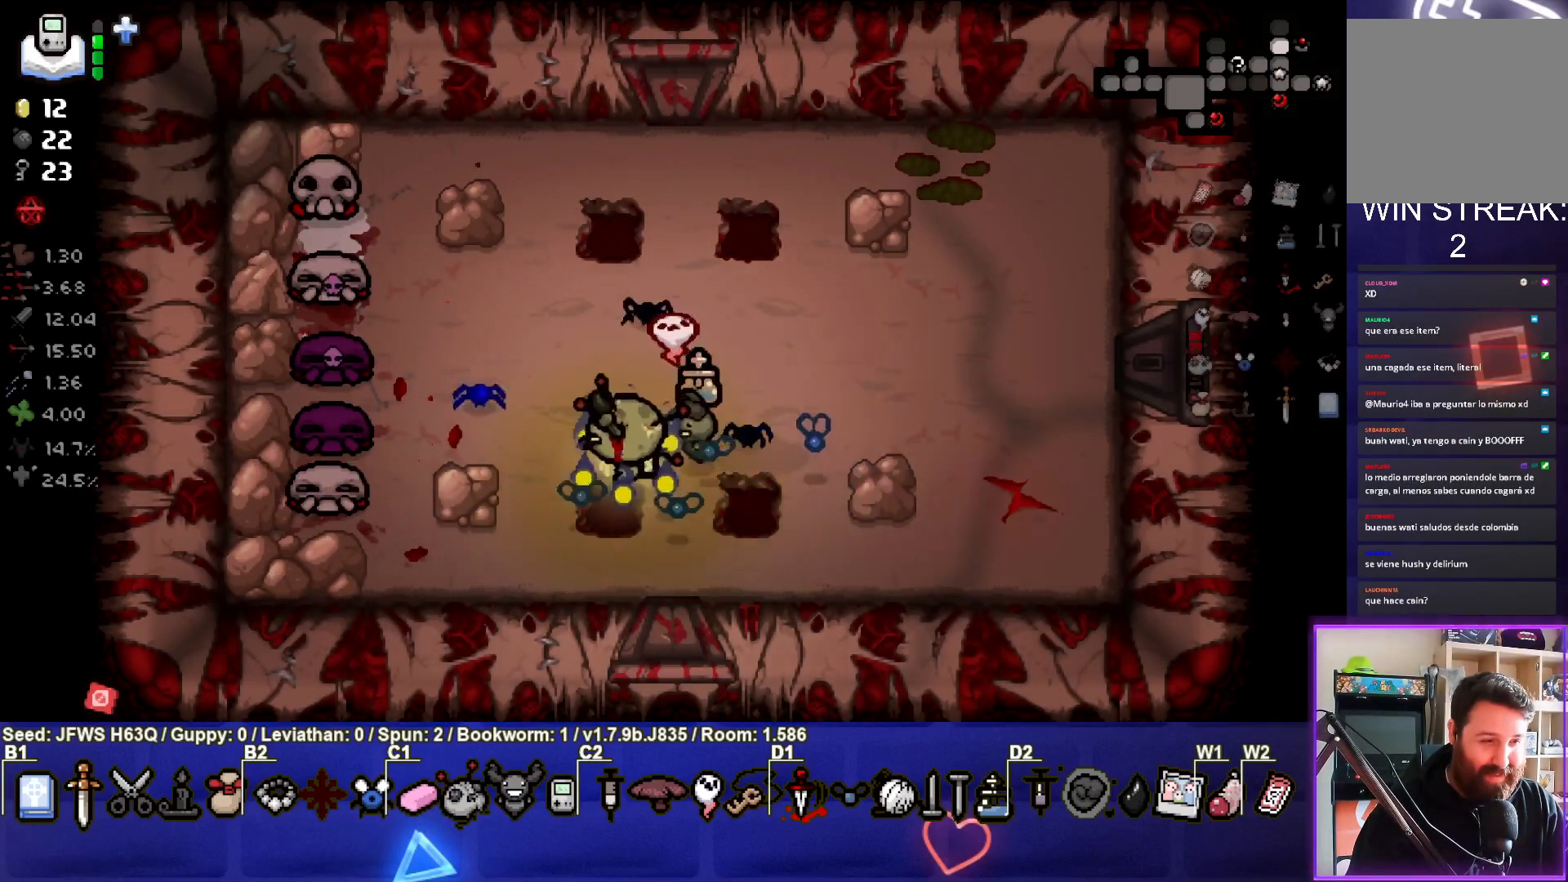
{"buttons": [], "left_stick": "center", "events": [[67, "left_stick", "center"], [233, "left_stick", "left"], [350, "left_stick", "center"]]}
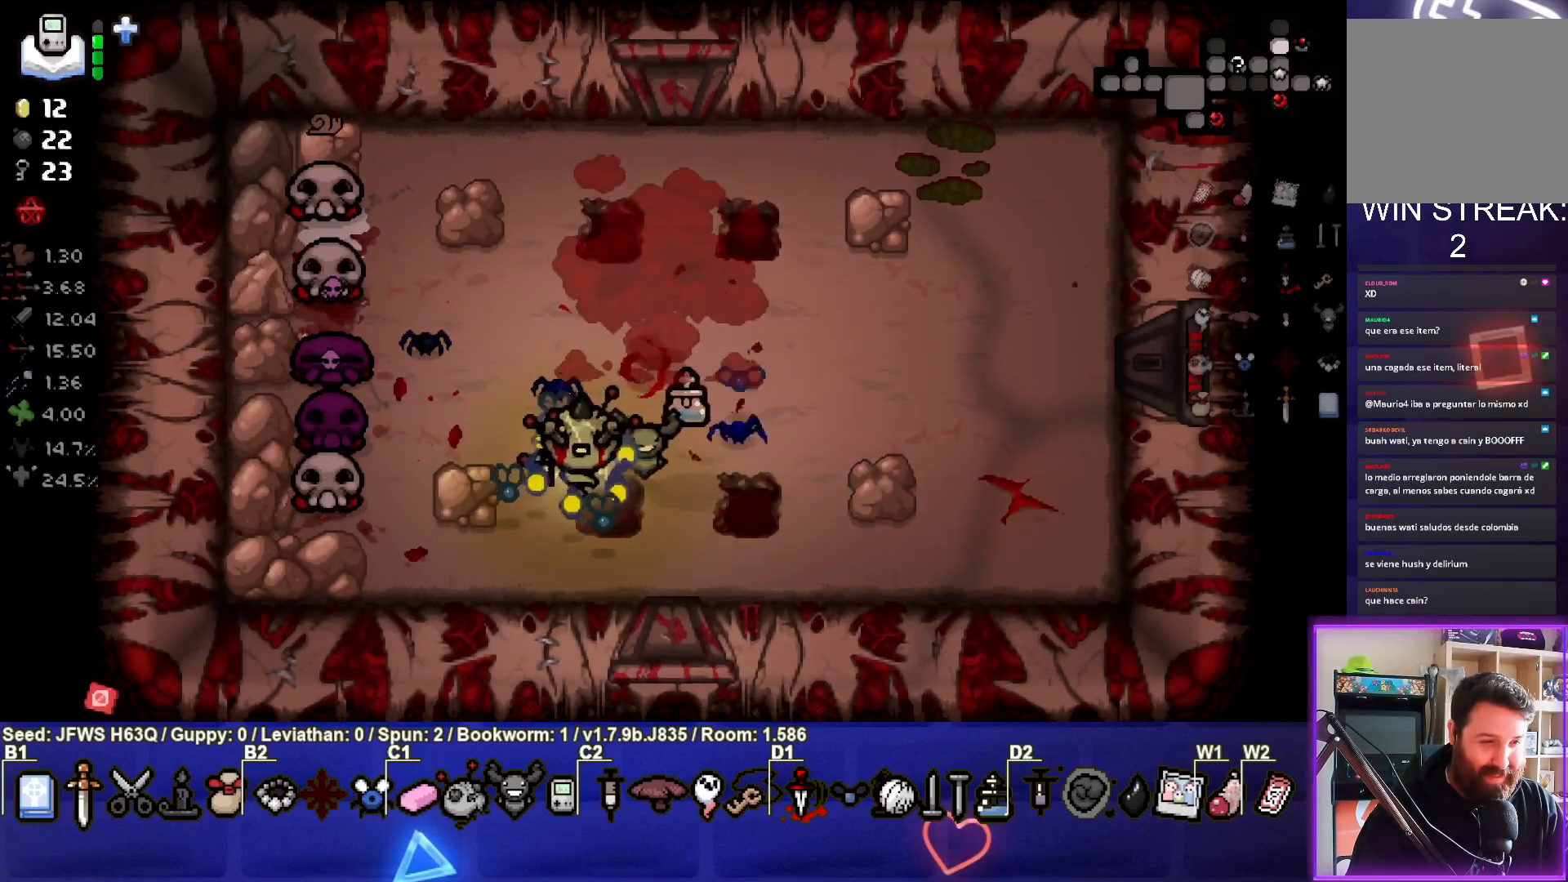
{"buttons": ["SQUARE"], "left_stick": "up", "events": [[167, "left_stick", "left"], [383, "SQUARE", "down"], [417, "SQUARE", "up"], [467, "left_stick", "up"], [483, "SQUARE", "down"]]}
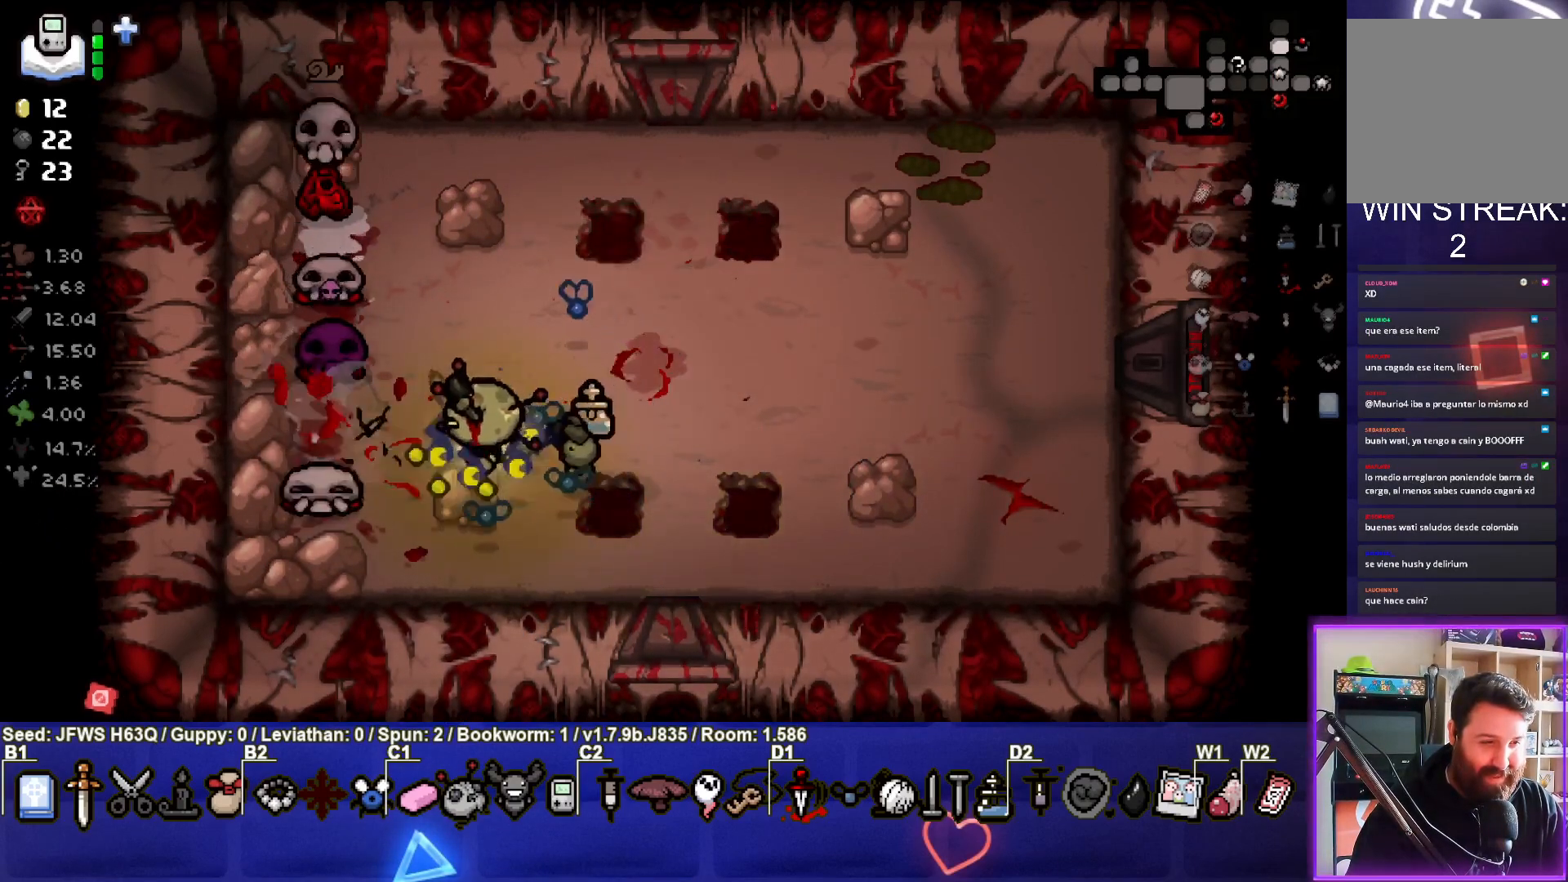
{"buttons": ["SQUARE"], "left_stick": "up-right", "events": [[83, "SQUARE", "up"], [117, "SQUARE", "down"], [183, "SQUARE", "up"], [233, "SQUARE", "down"], [300, "SQUARE", "up"], [350, "SQUARE", "down"], [350, "left_stick", "up-right"], [417, "SQUARE", "up"], [467, "SQUARE", "down"]]}
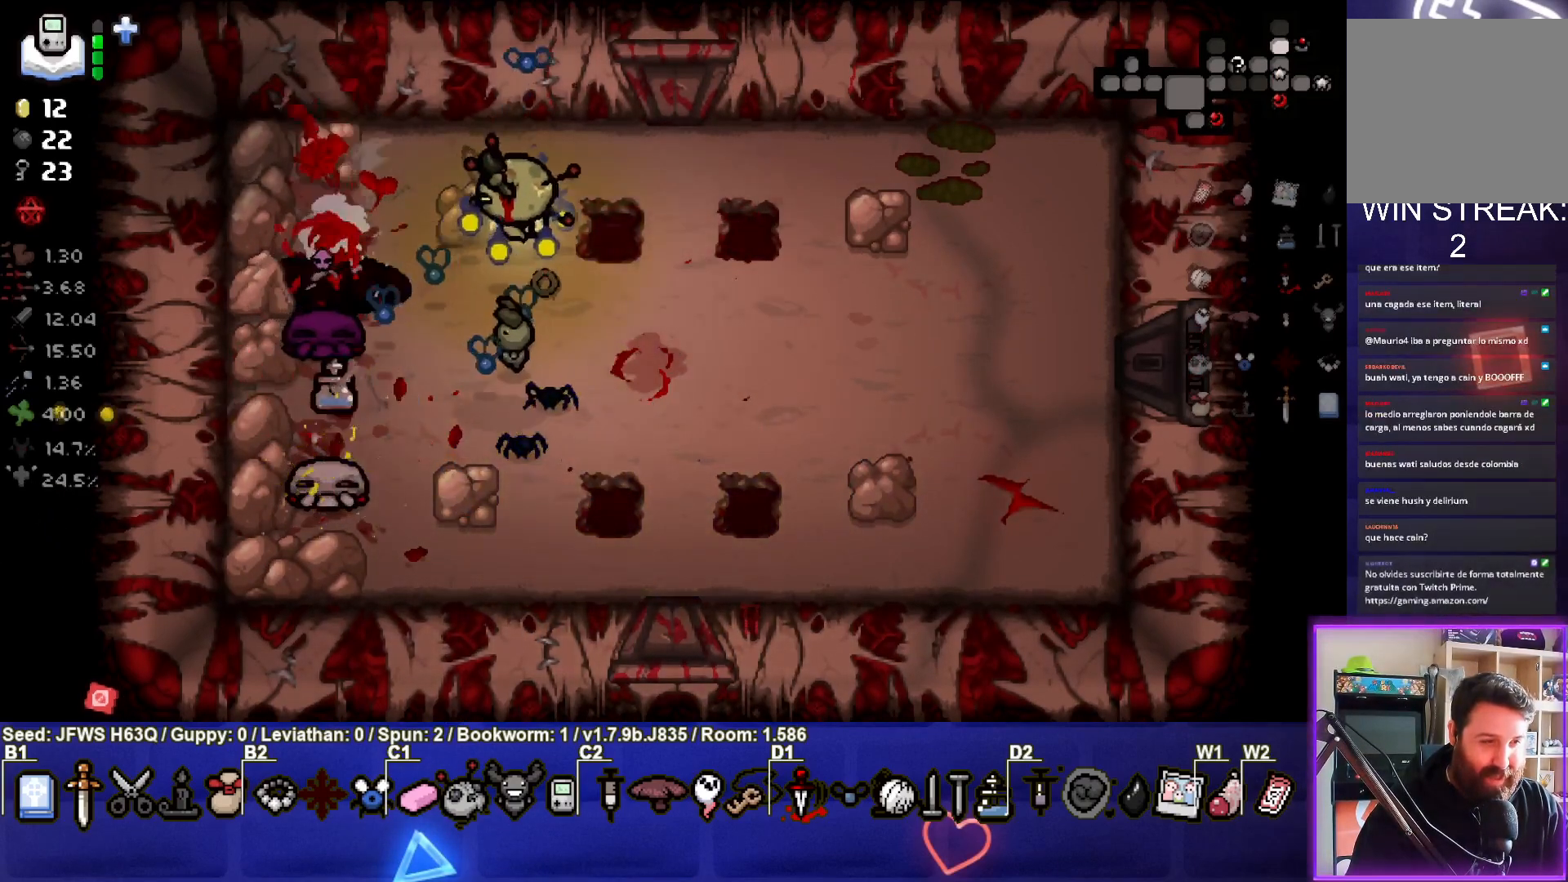
{"buttons": [], "left_stick": "right", "events": [[50, "SQUARE", "up"], [83, "SQUARE", "down"], [117, "left_stick", "right"], [167, "SQUARE", "up"]]}
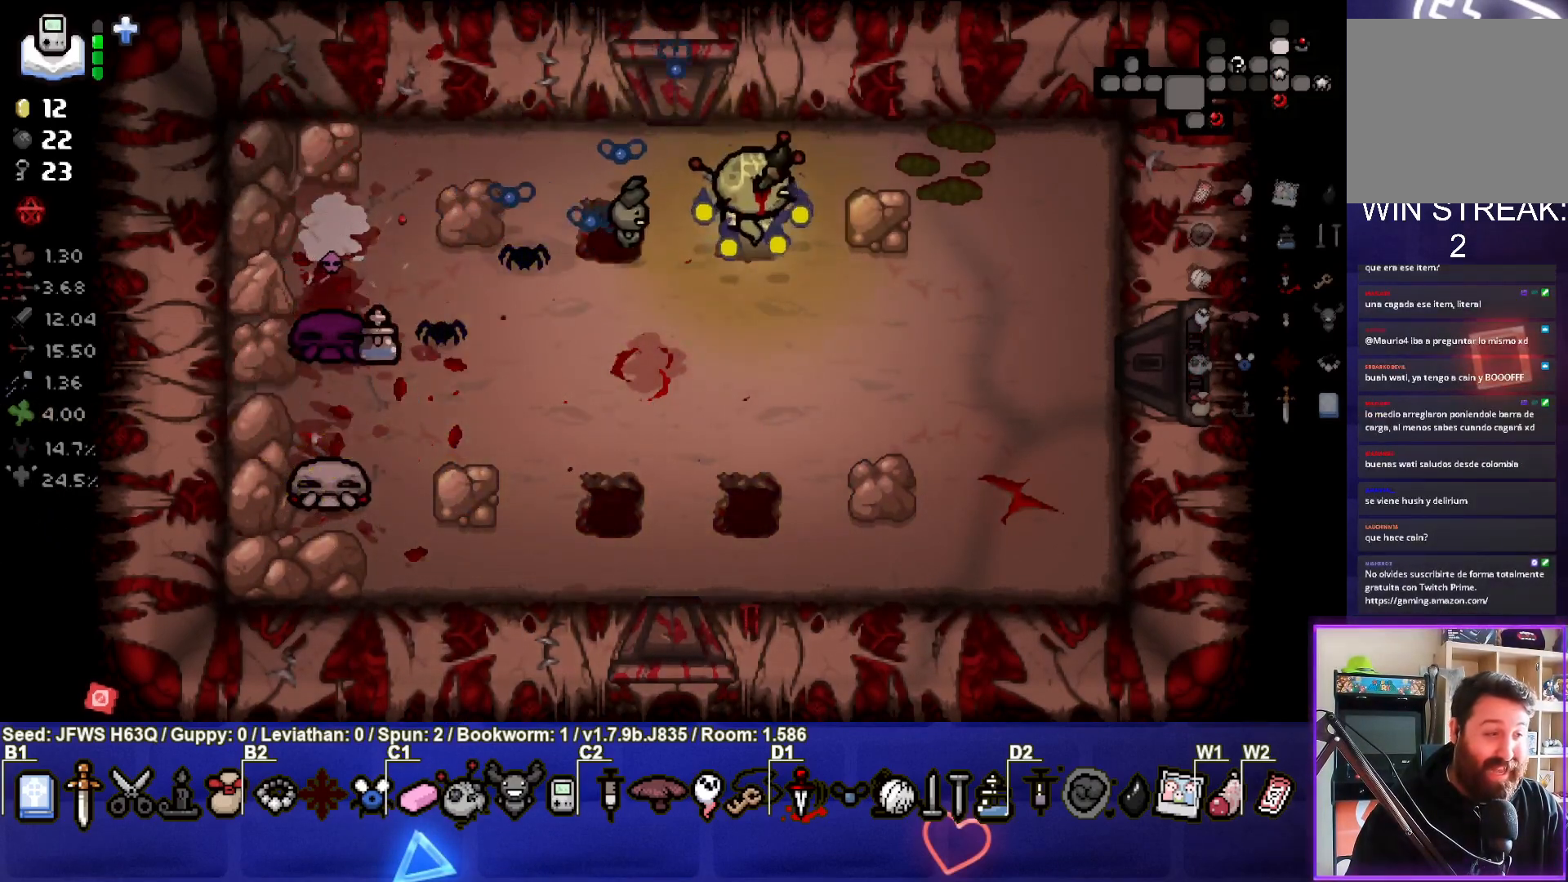
{"buttons": [], "left_stick": "down", "events": [[300, "left_stick", "center"], [350, "left_stick", "down"]]}
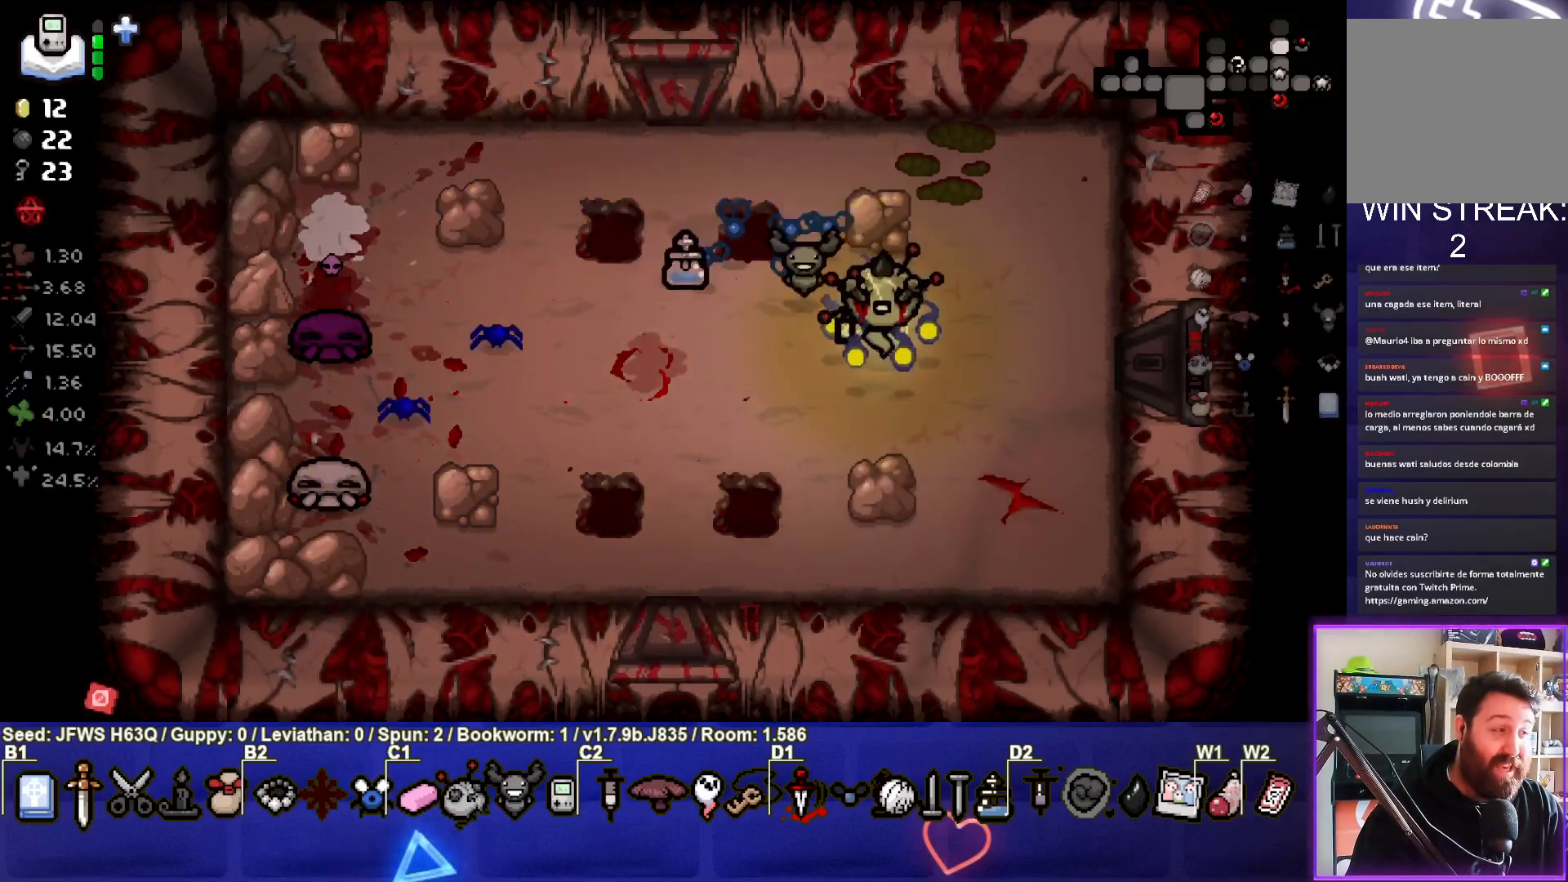
{"buttons": [], "left_stick": "left", "events": [[17, "left_stick", "down-left"], [233, "left_stick", "center"], [483, "left_stick", "left"]]}
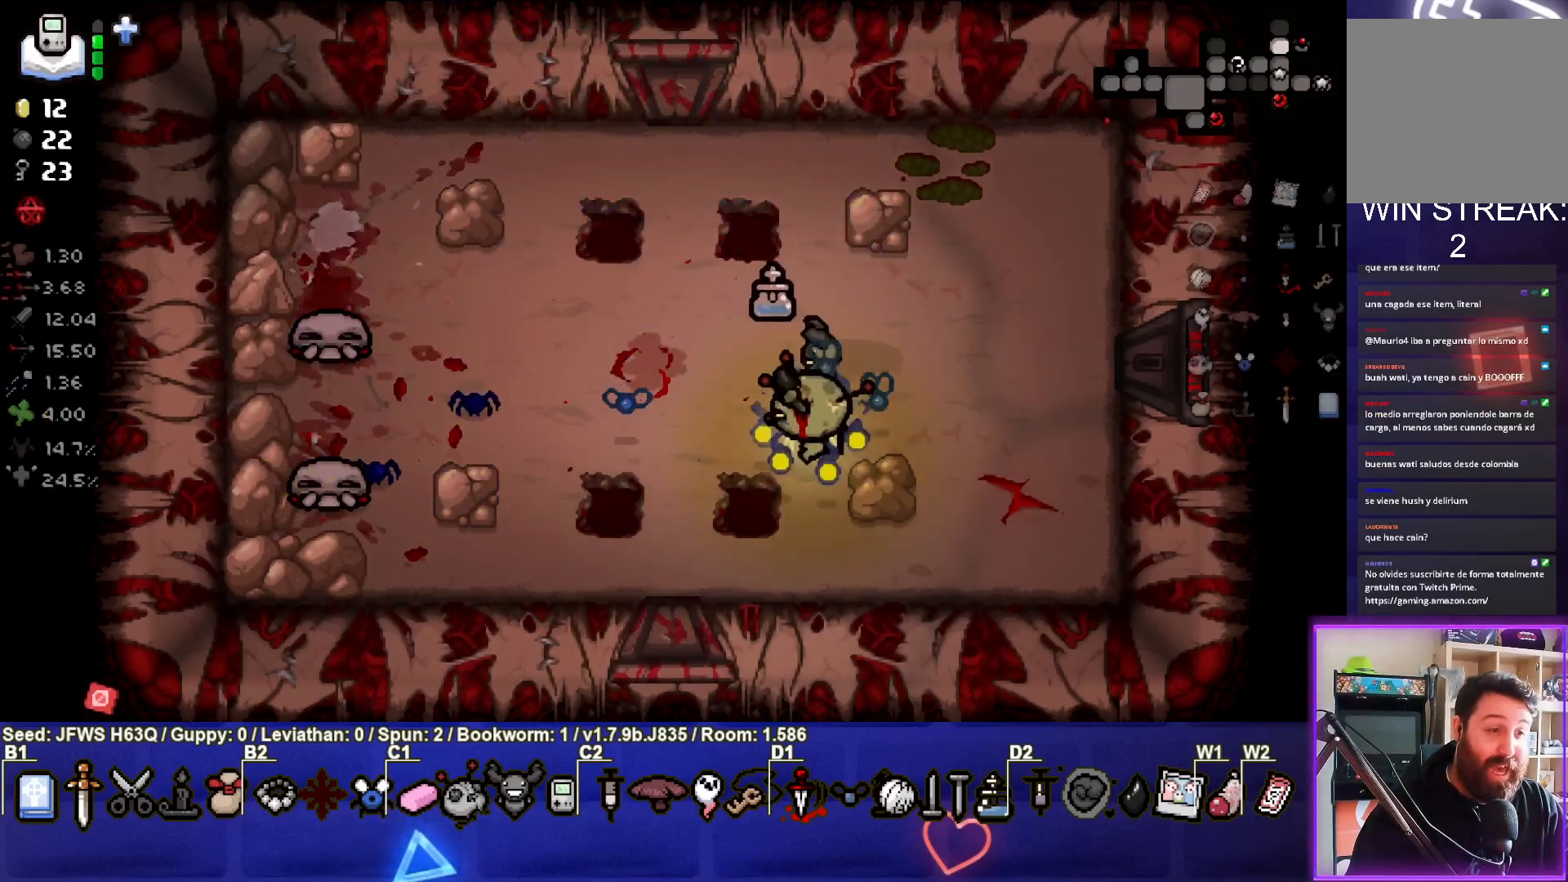
{"buttons": [], "left_stick": "left", "events": []}
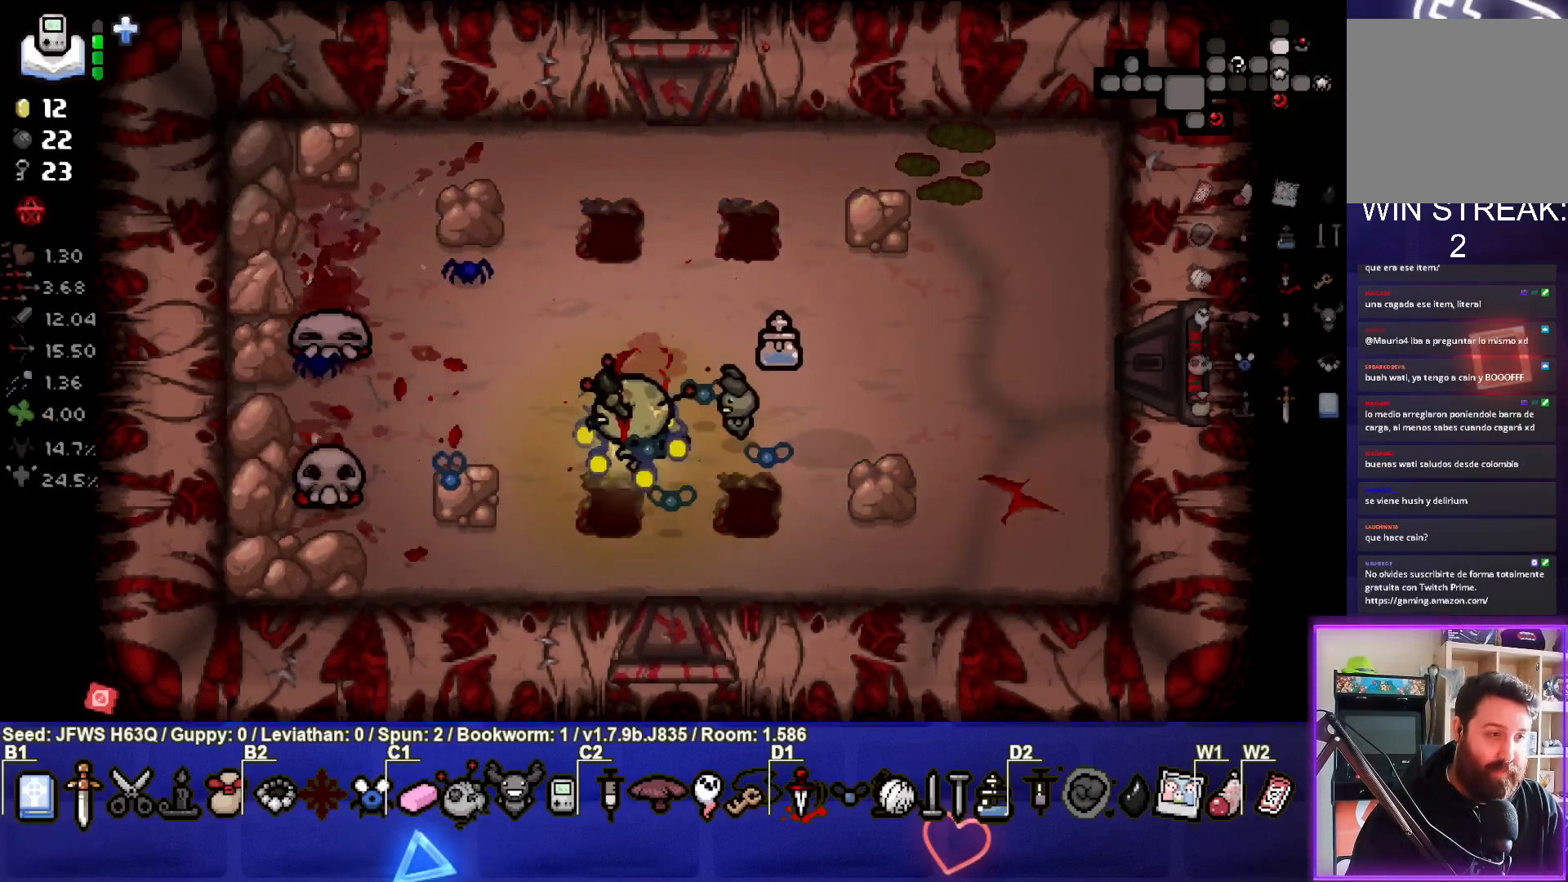
{"buttons": [], "left_stick": "center", "events": [[100, "left_stick", "center"], [233, "left_stick", "left"], [400, "left_stick", "center"]]}
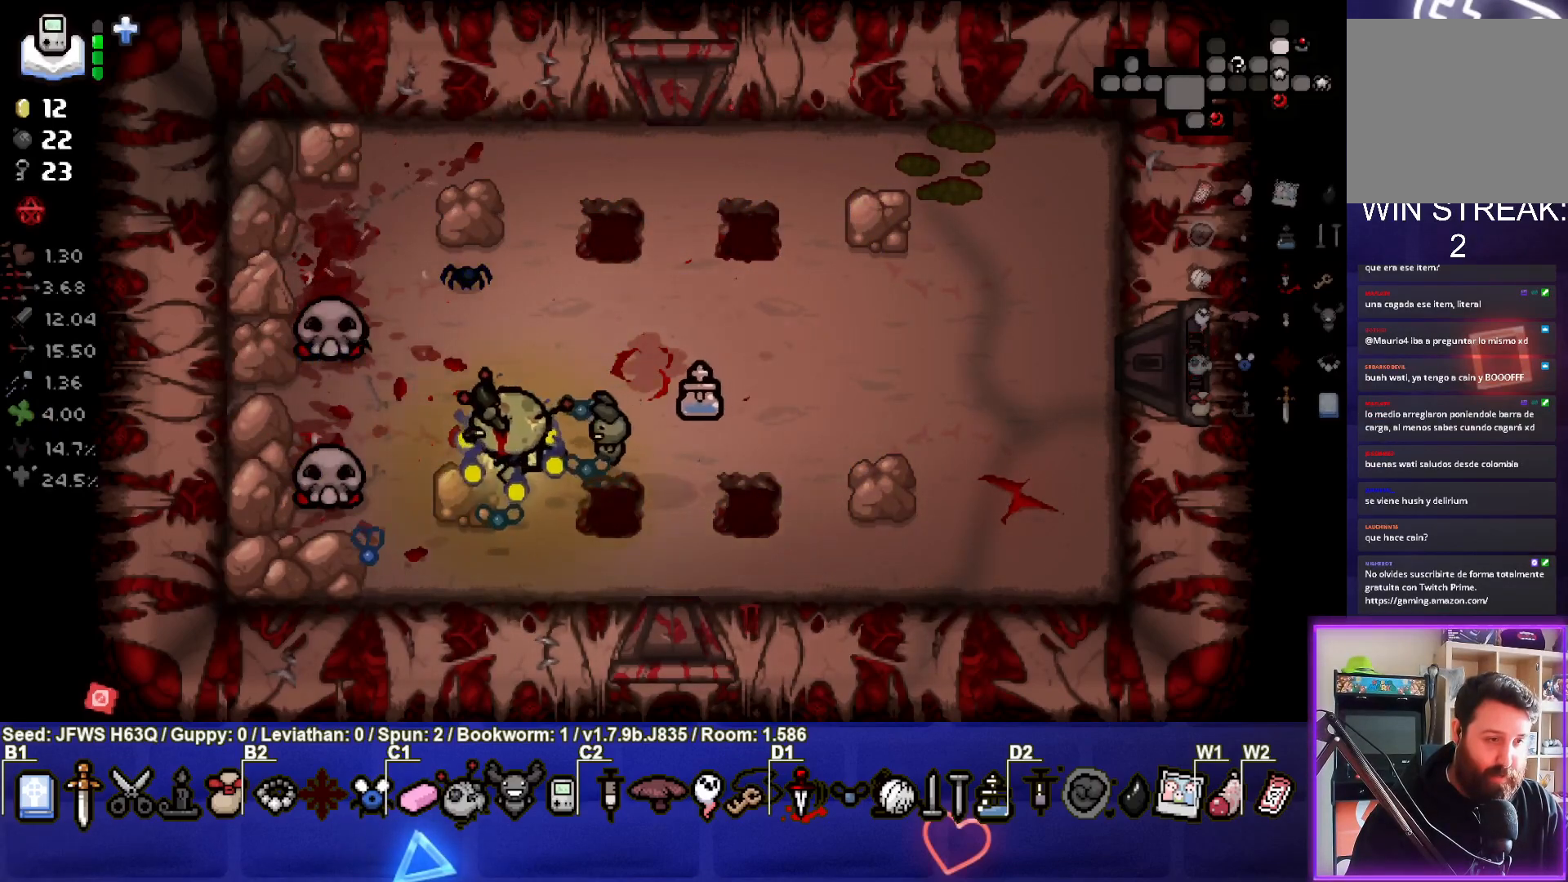
{"buttons": [], "left_stick": "center", "events": []}
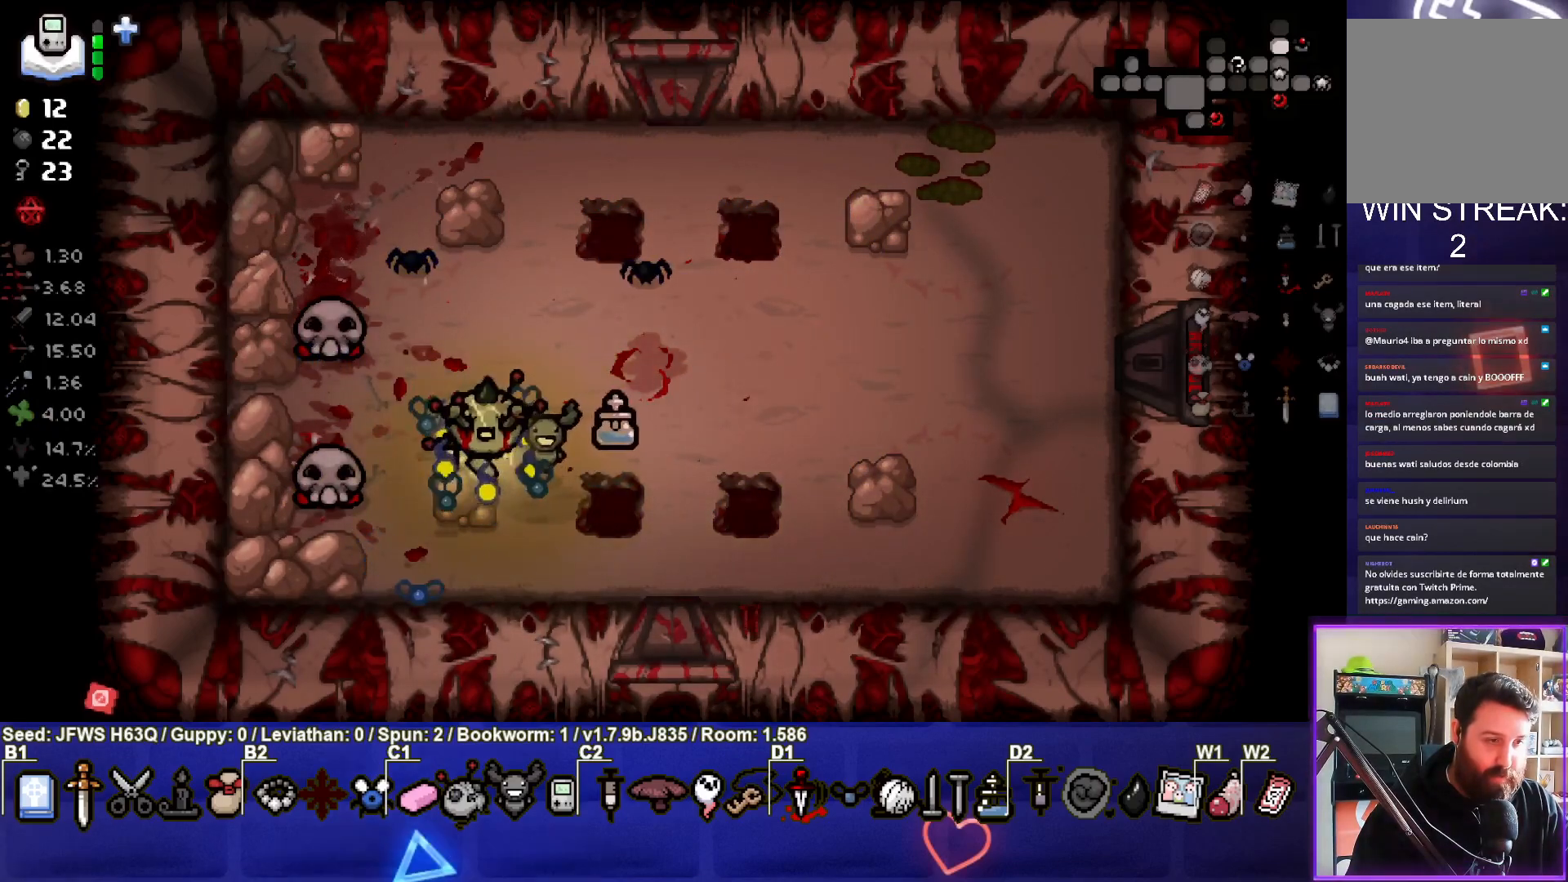
{"buttons": [], "left_stick": "center", "events": []}
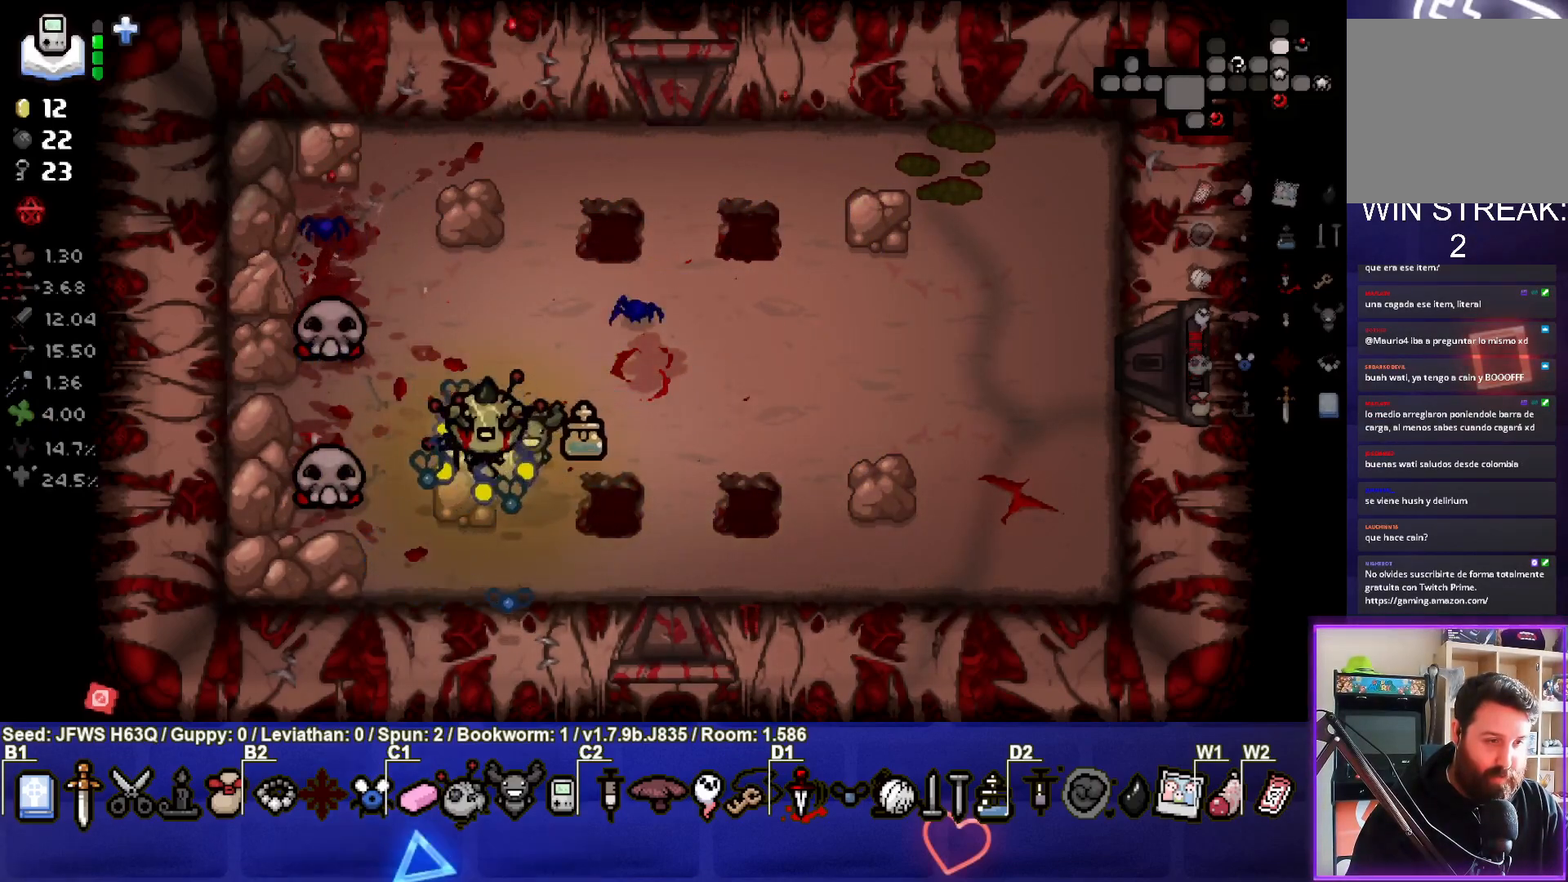
{"buttons": [], "left_stick": "center", "events": [[50, "left_stick", "up"], [283, "left_stick", "center"]]}
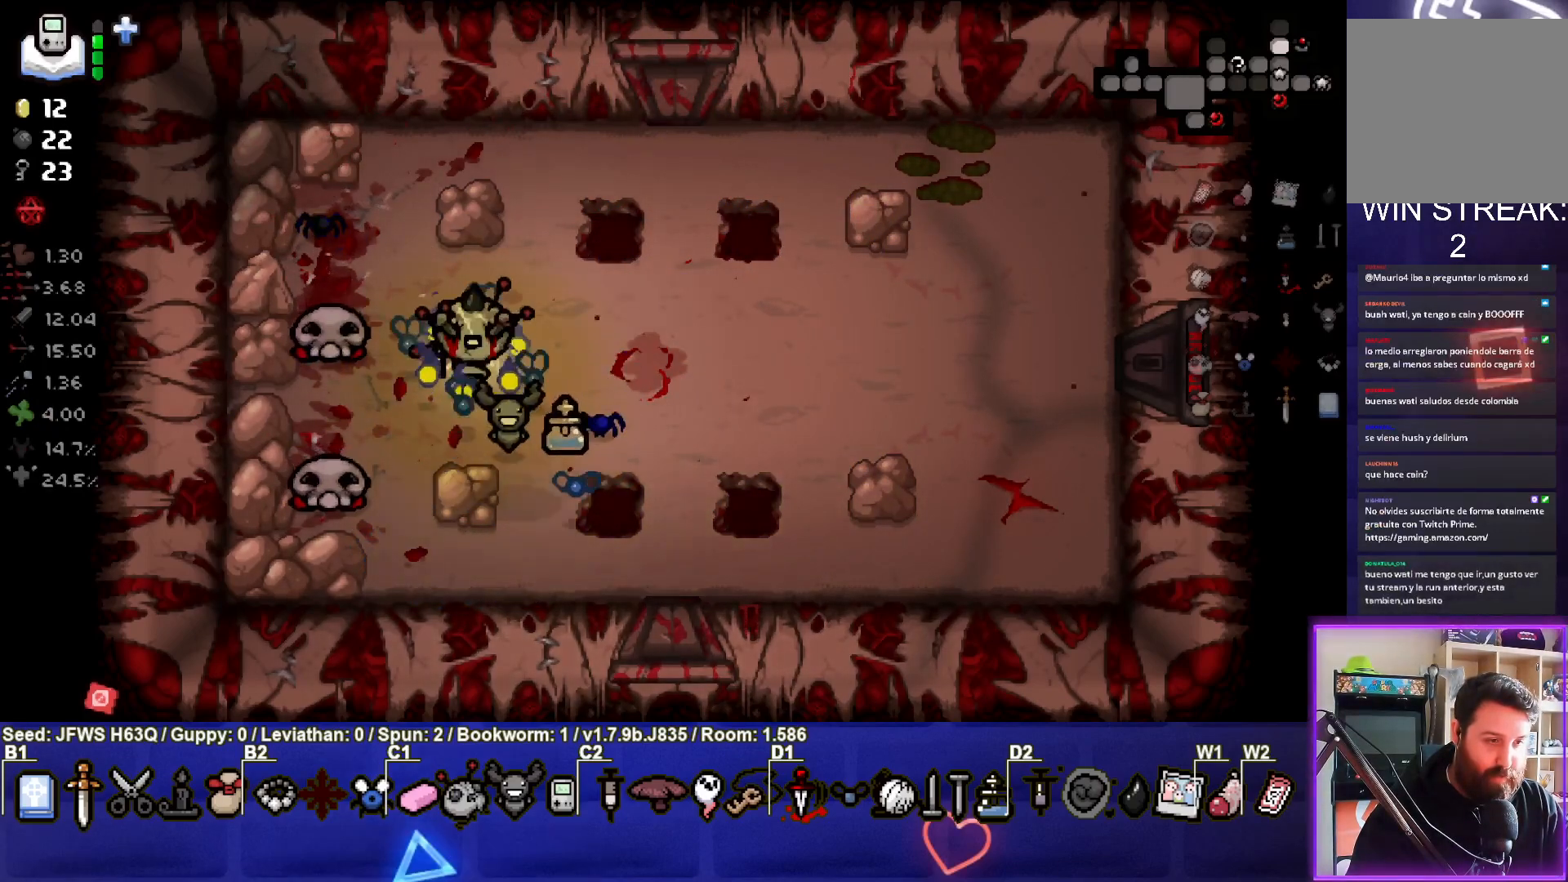
{"buttons": [], "left_stick": "down", "events": [[167, "left_stick", "left"], [183, "SQUARE", "down"], [267, "SQUARE", "up"], [267, "left_stick", "down"], [317, "SQUARE", "down"], [383, "SQUARE", "up"], [450, "SQUARE", "down"], [500, "SQUARE", "up"]]}
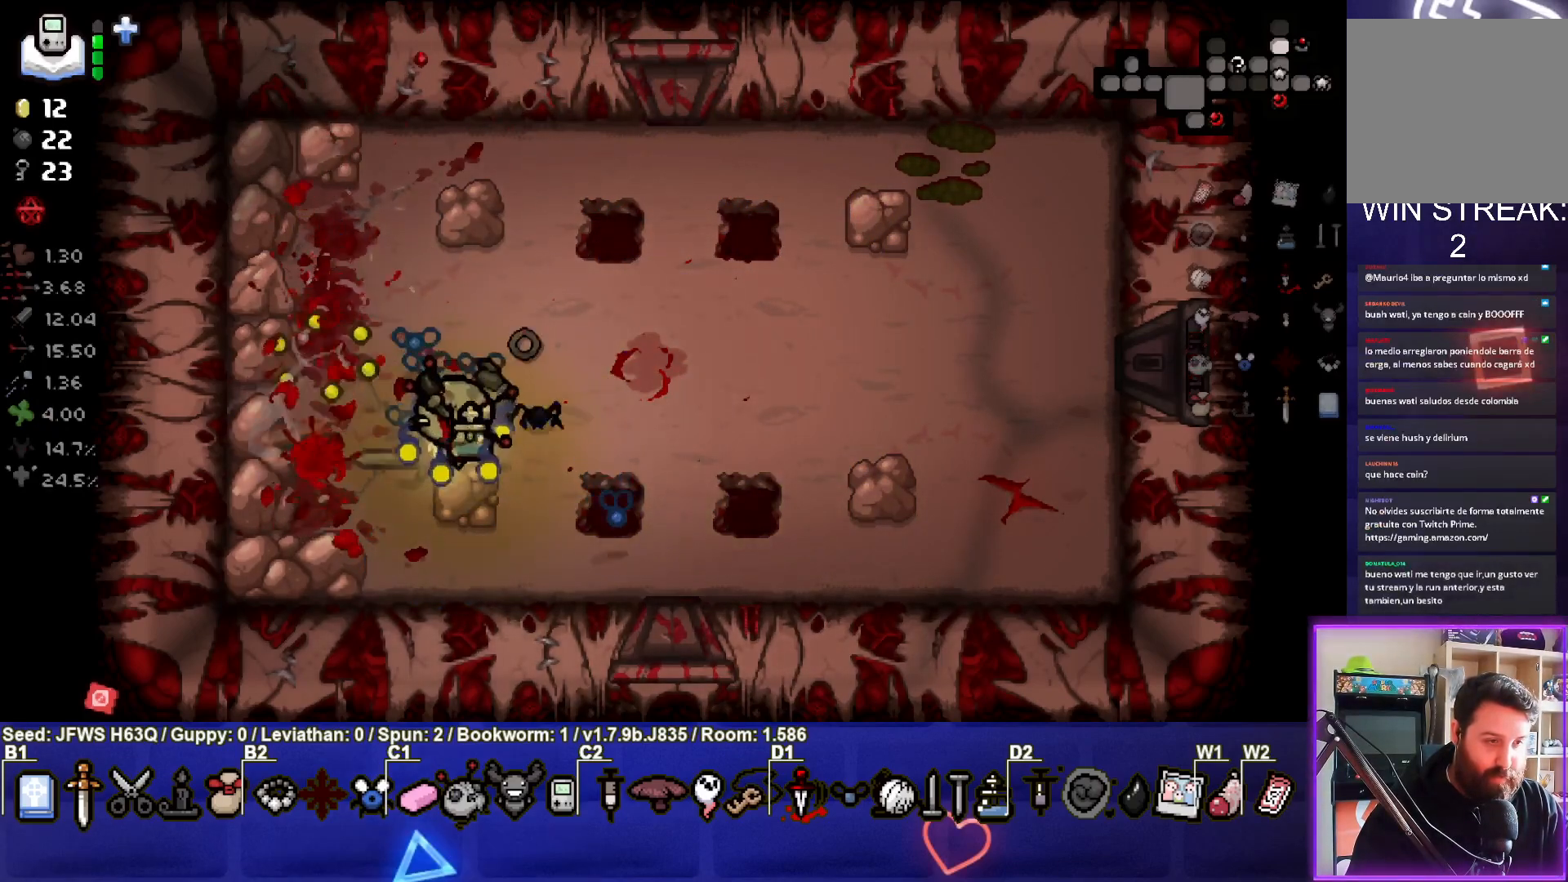
{"buttons": [], "left_stick": "up-right", "events": [[33, "left_stick", "right"], [50, "SQUARE", "down"], [117, "SQUARE", "up"], [317, "left_stick", "up-right"]]}
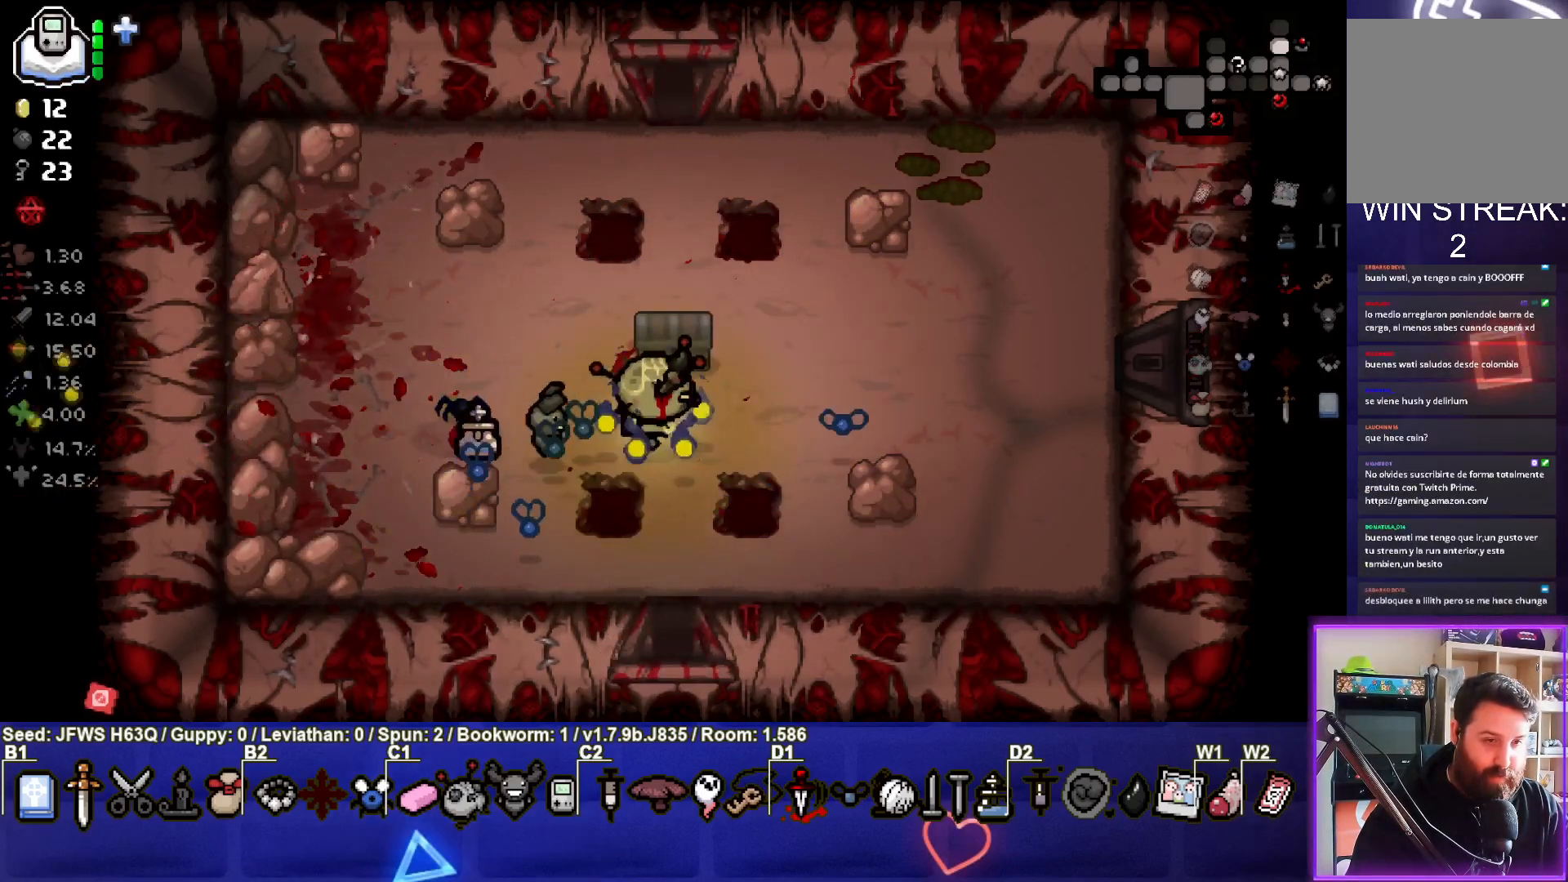
{"buttons": [], "left_stick": "center", "events": [[33, "left_stick", "right"], [400, "SQUARE", "down"], [483, "SQUARE", "up"], [500, "left_stick", "center"]]}